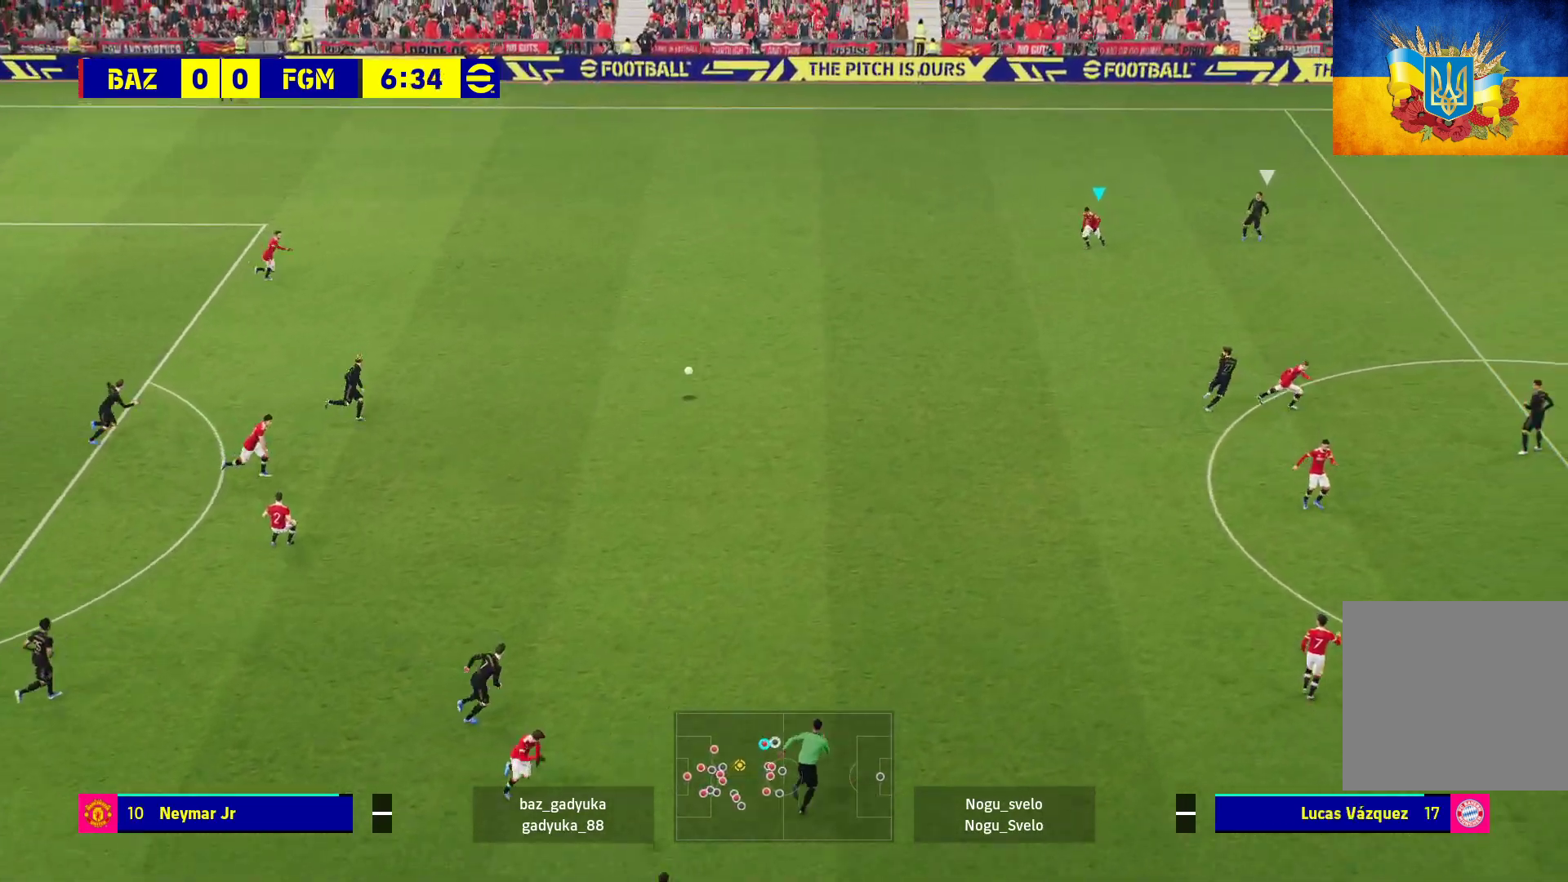
Gameplay with a controller (Xbox layout); each line is a JSON object with the inputs held at the frame after it. "events" lists button and stick changes between this image and that frame as [ms after this image, input, new state], when the widget could be followed in between.
{"buttons": [], "left_stick": "down-right", "right_stick": "center", "events": [[200, "left_stick", "right"], [267, "left_stick", "down-right"]]}
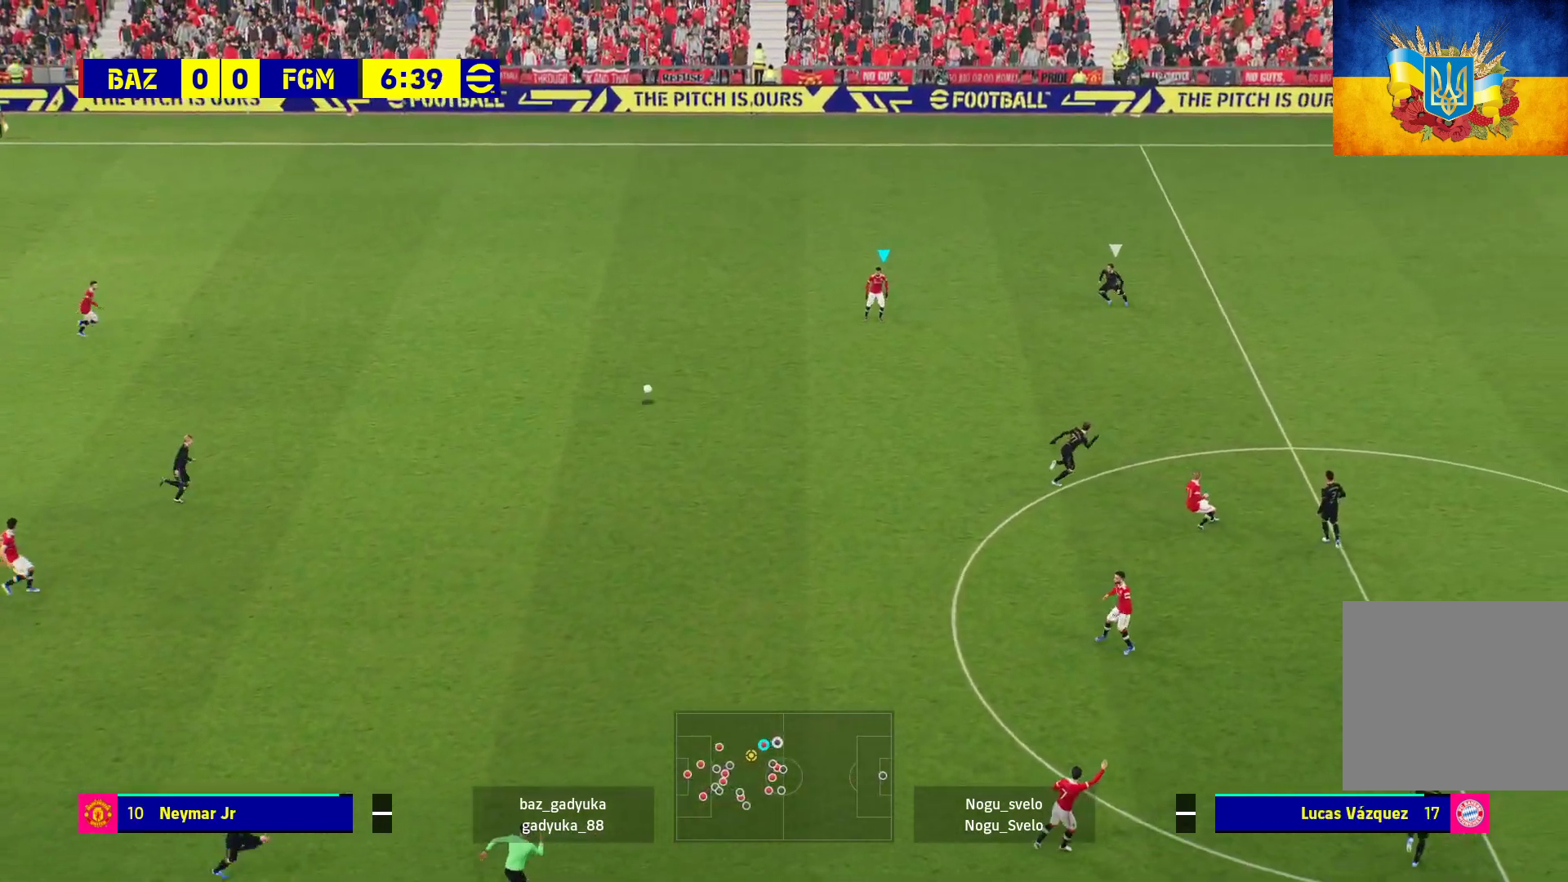
{"buttons": ["L3"], "left_stick": "down-right", "right_stick": "center", "events": [[267, "L3", "down"]]}
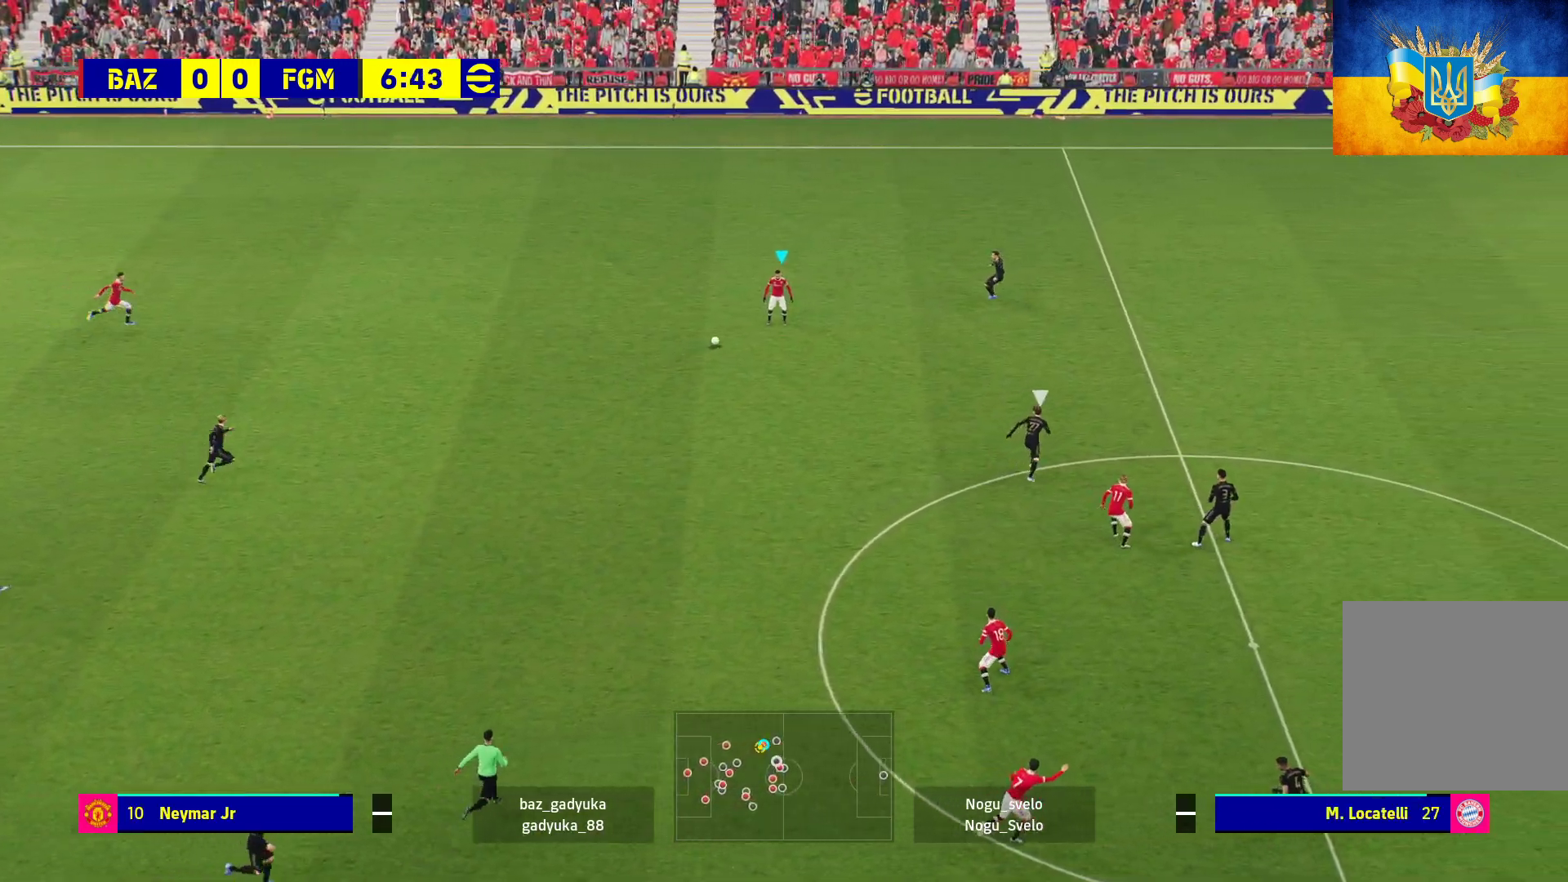
{"buttons": ["L1", "L3"], "left_stick": "down-right", "right_stick": "center", "events": [[217, "A", "down"], [217, "L1", "down"], [433, "A", "up"]]}
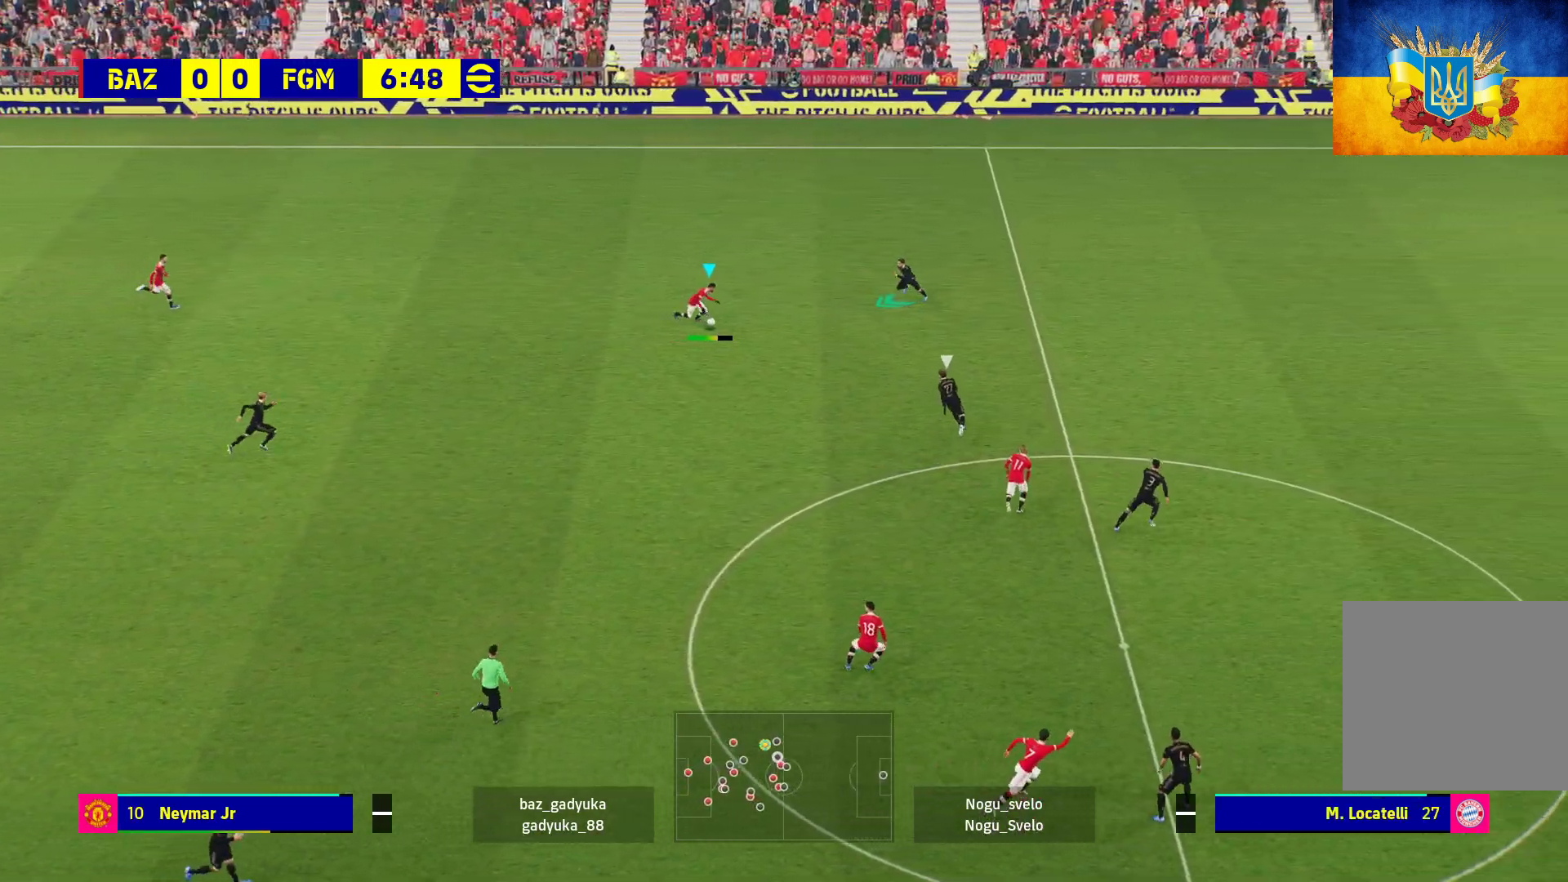
{"buttons": [], "left_stick": "down-right", "right_stick": "center", "events": [[433, "L3", "up"], [450, "L1", "up"]]}
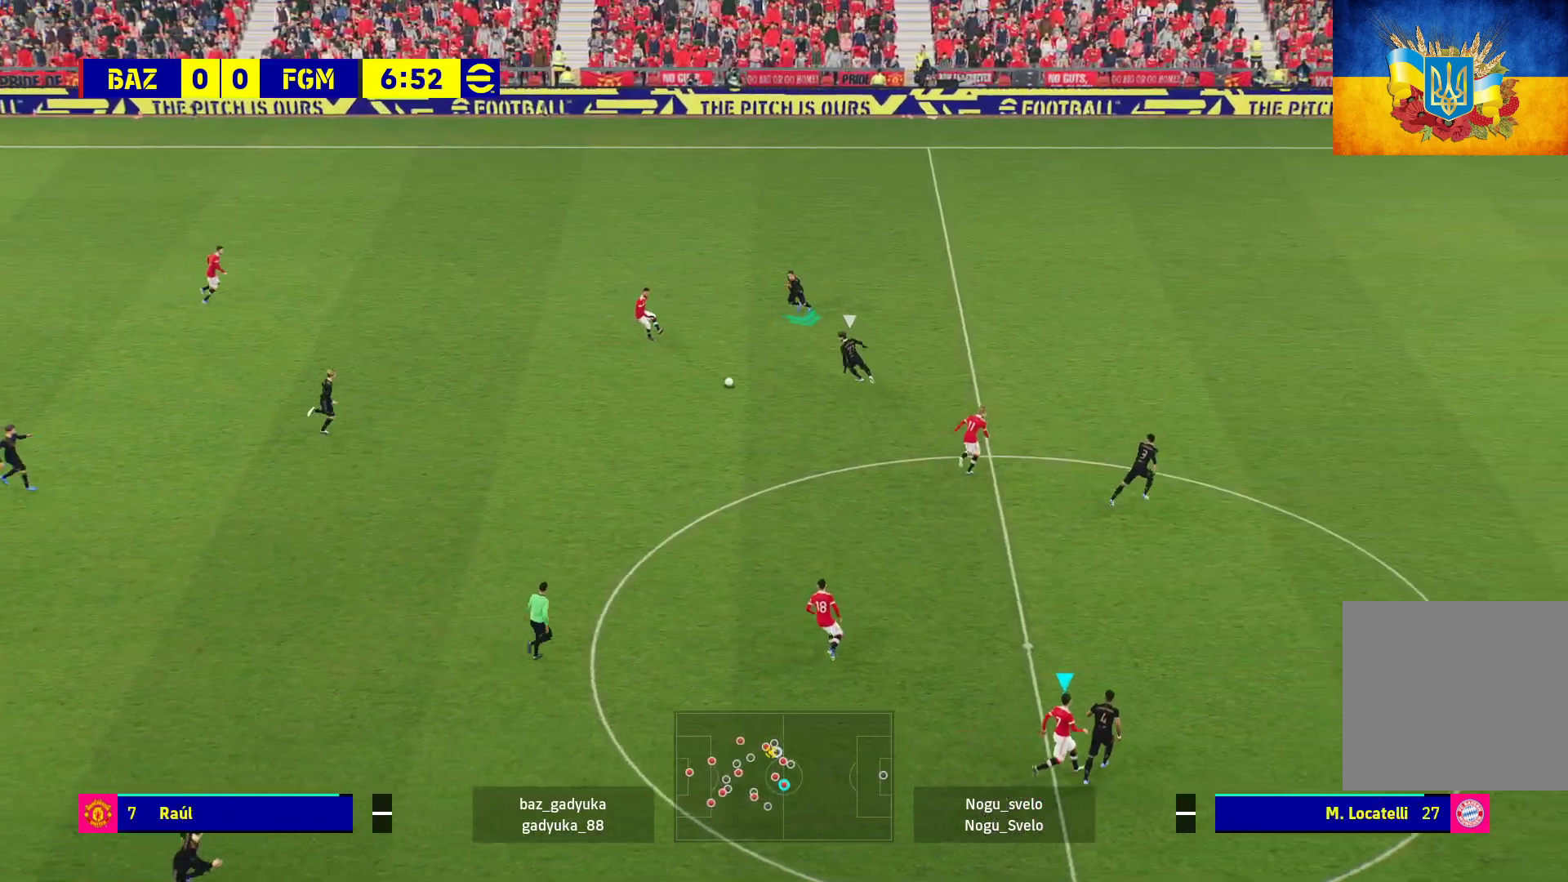
{"buttons": [], "left_stick": "center", "right_stick": "center", "events": [[50, "left_stick", "center"]]}
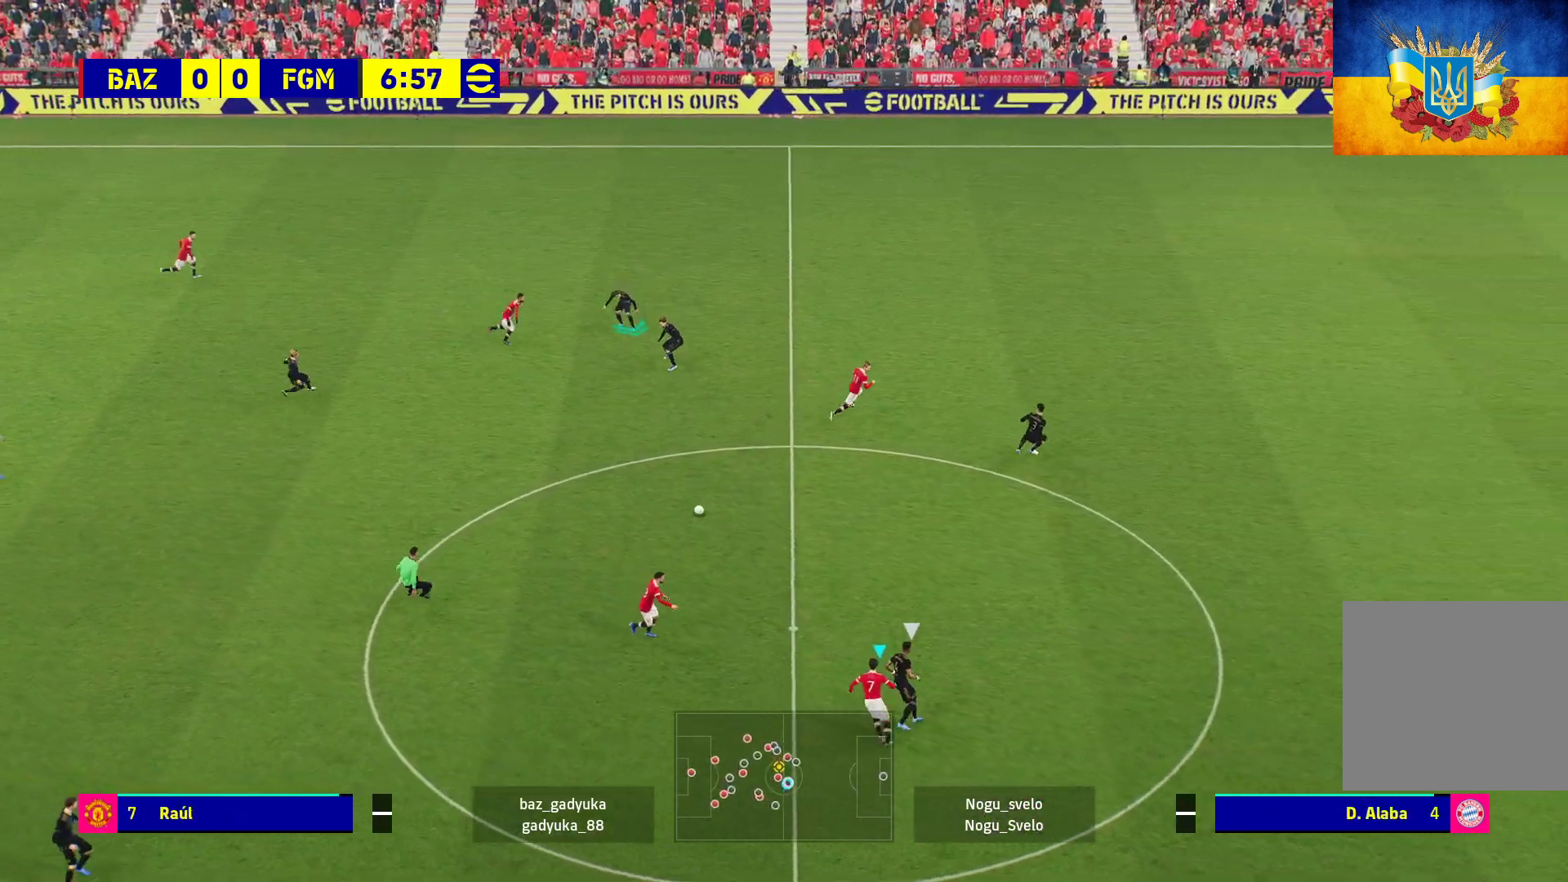
{"buttons": ["L1"], "left_stick": "up-right", "right_stick": "center", "events": [[167, "left_stick", "up"], [200, "L1", "down"], [217, "A", "down"], [333, "A", "up"], [367, "left_stick", "up-right"]]}
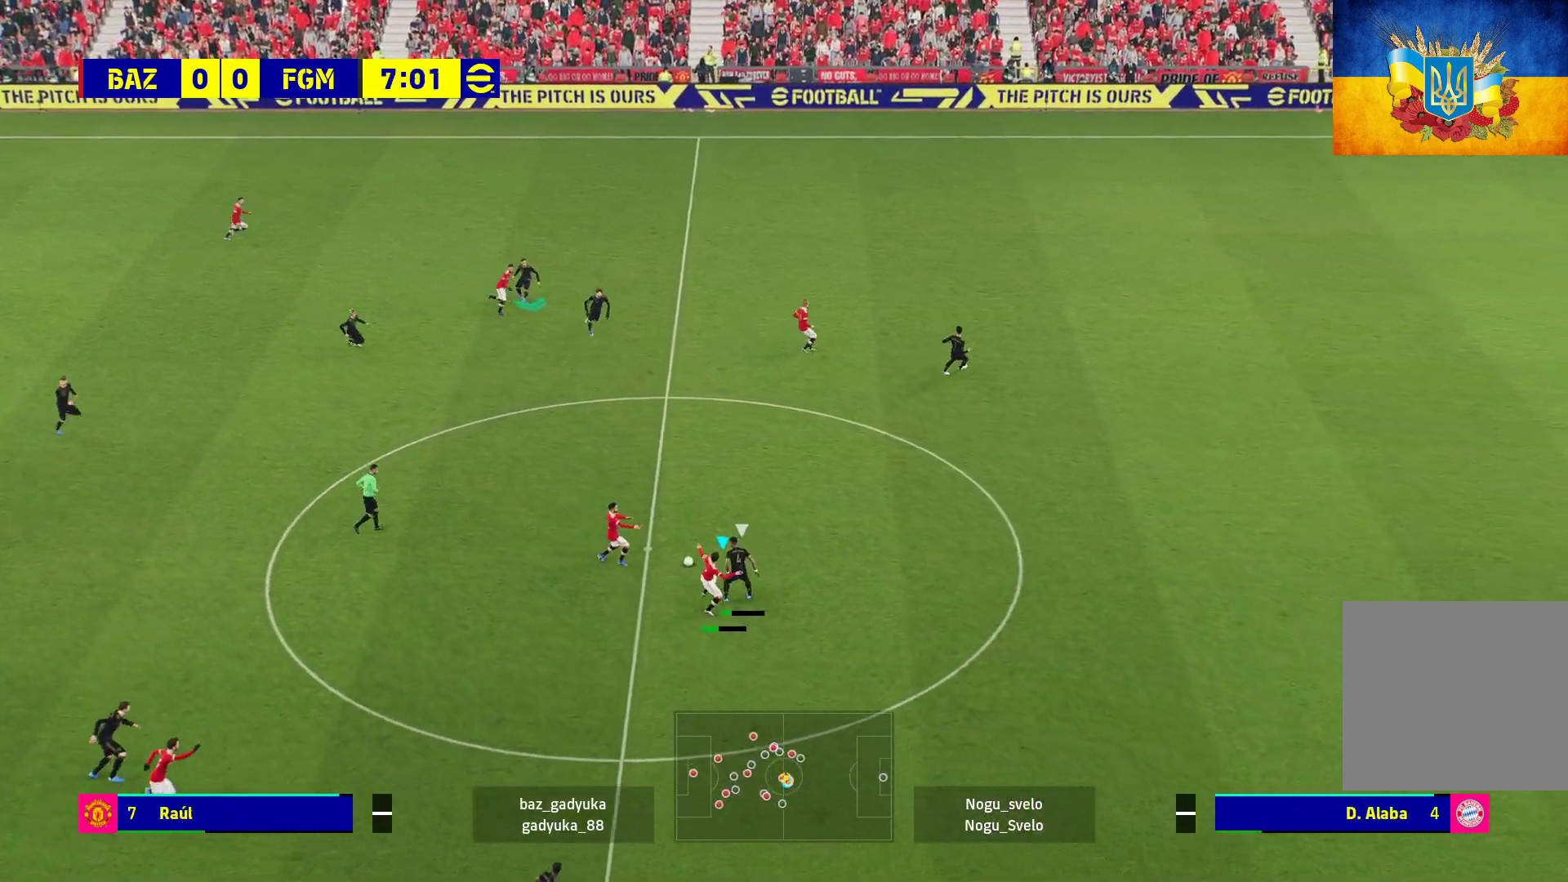
{"buttons": [], "left_stick": "center", "right_stick": "center", "events": [[233, "L1", "up"], [350, "left_stick", "center"]]}
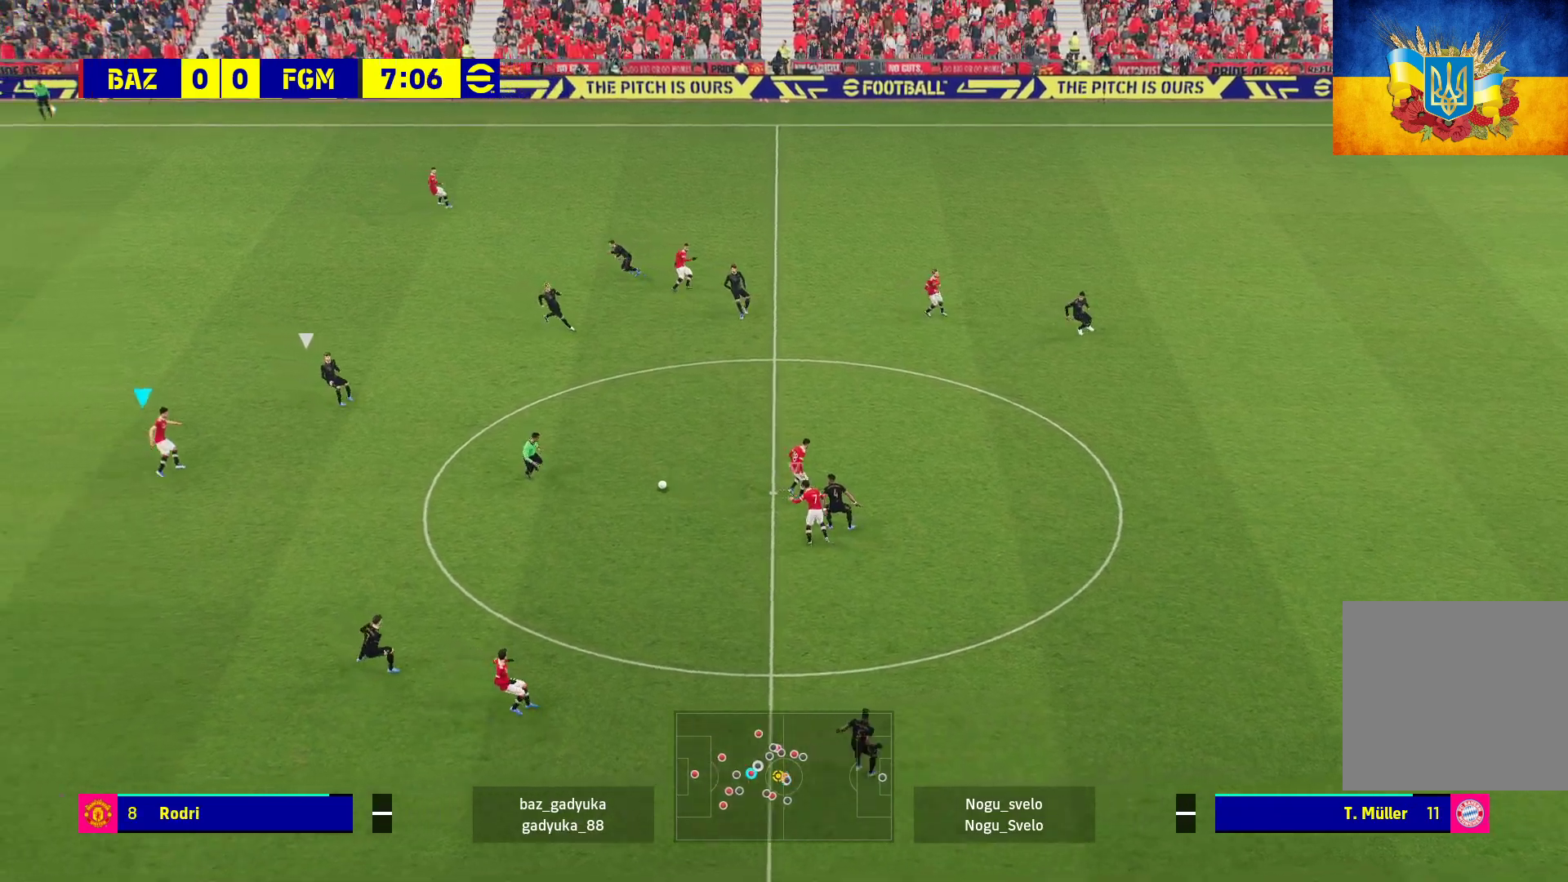
{"buttons": ["R1", "L3"], "left_stick": "down-right", "right_stick": "center", "events": [[17, "left_stick", "right"], [50, "R1", "down"], [433, "L3", "down"], [450, "left_stick", "down-right"]]}
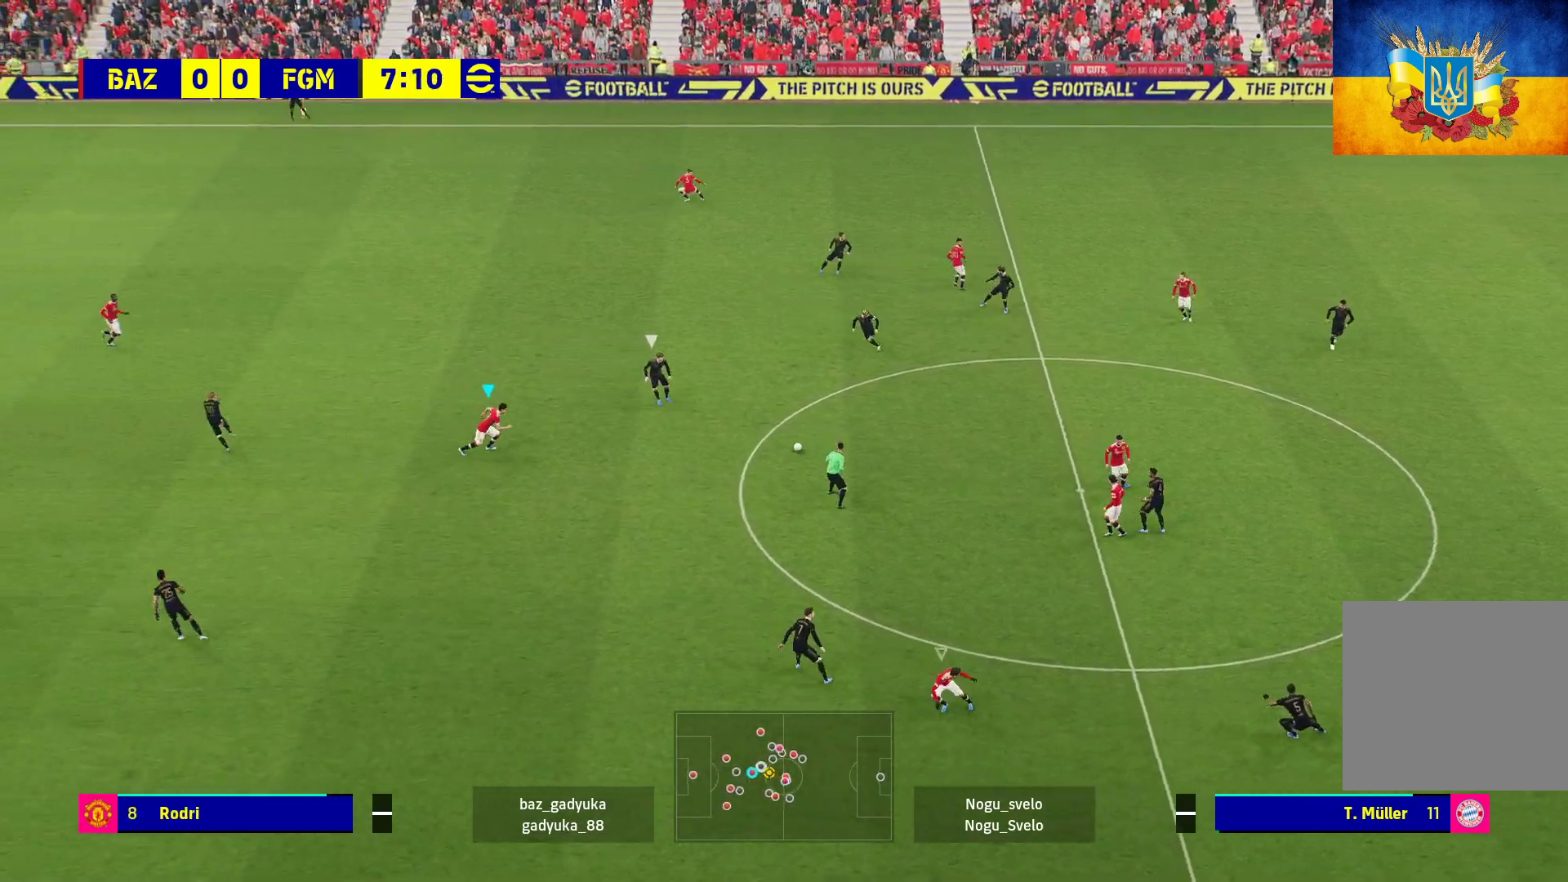
{"buttons": ["A", "L2", "R1", "L3"], "left_stick": "down-right", "right_stick": "center", "events": [[300, "L2", "down"], [400, "A", "down"]]}
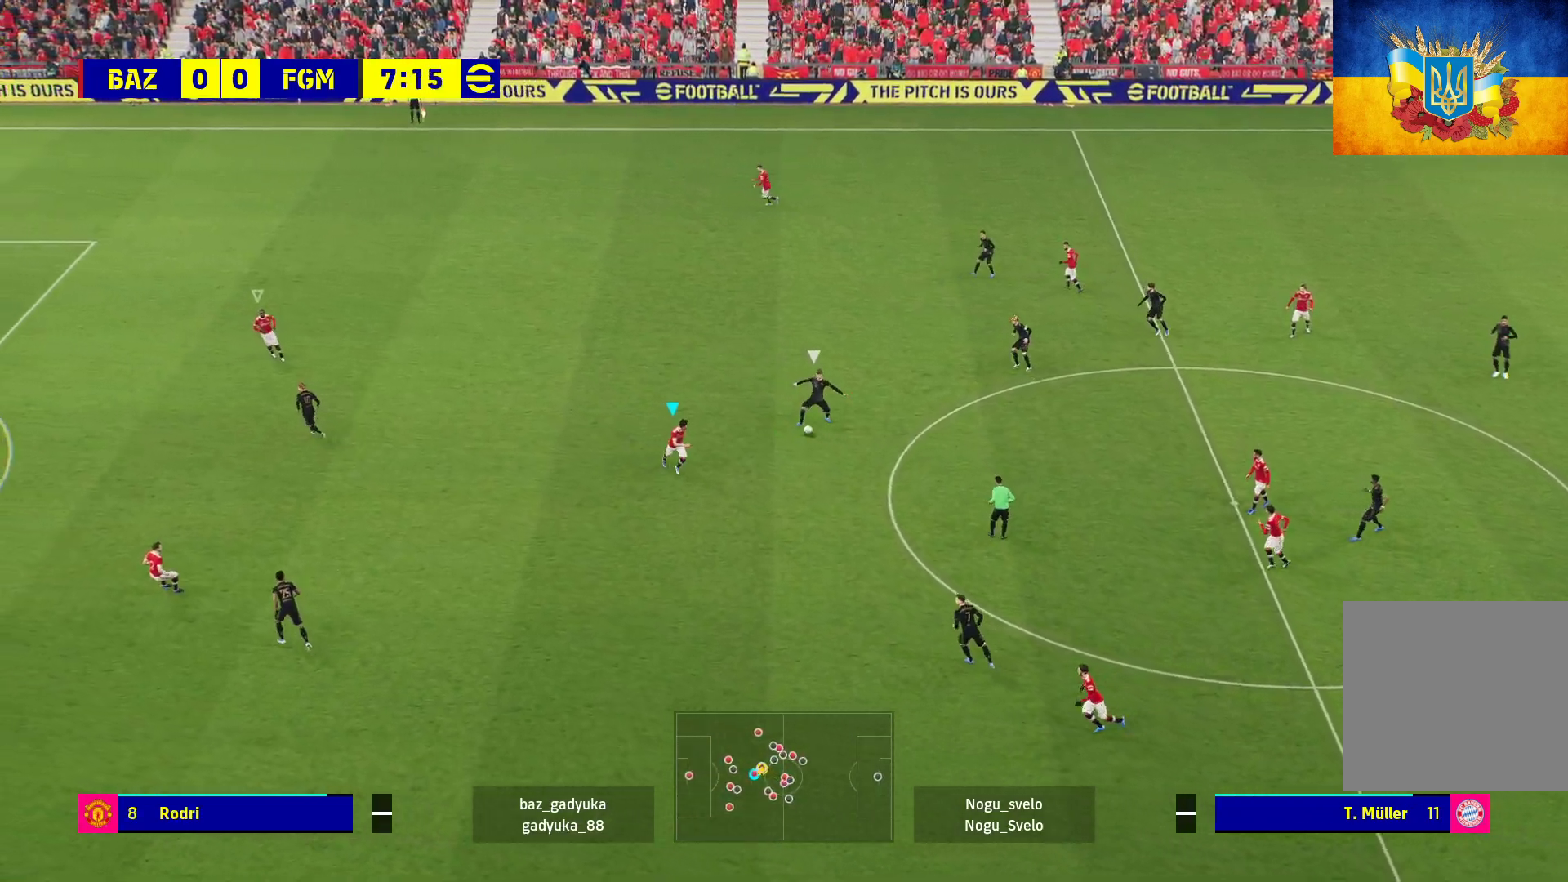
{"buttons": ["A", "L2", "R1", "L3"], "left_stick": "down-right", "right_stick": "center", "events": []}
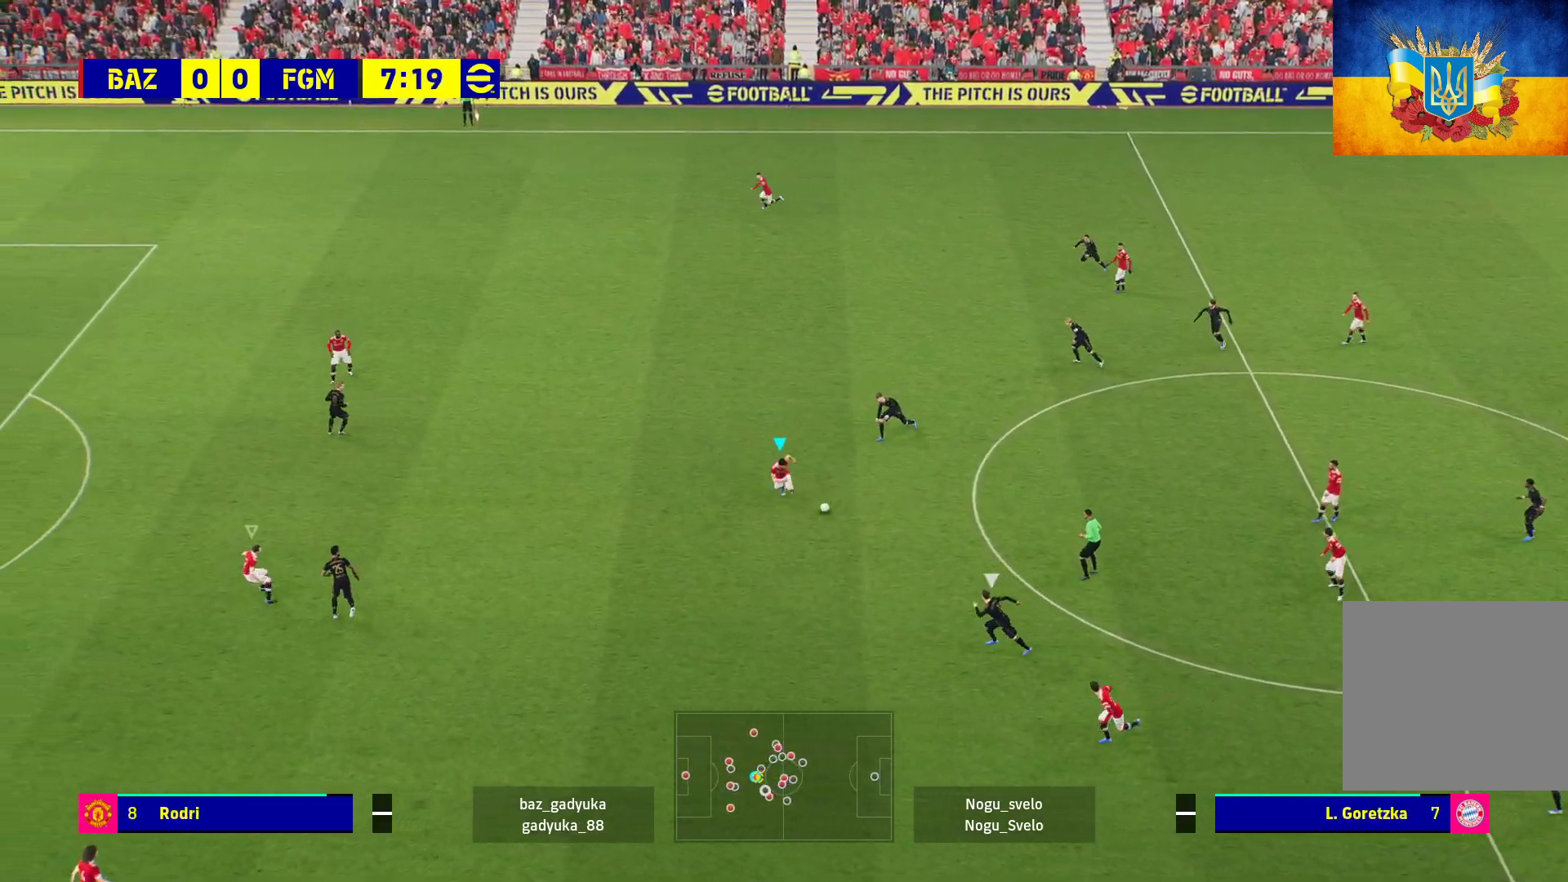
{"buttons": ["R1", "L3"], "left_stick": "down-left", "right_stick": "center", "events": [[67, "A", "up"], [67, "L2", "up"], [133, "A", "down"], [250, "left_stick", "down-left"], [317, "A", "up"]]}
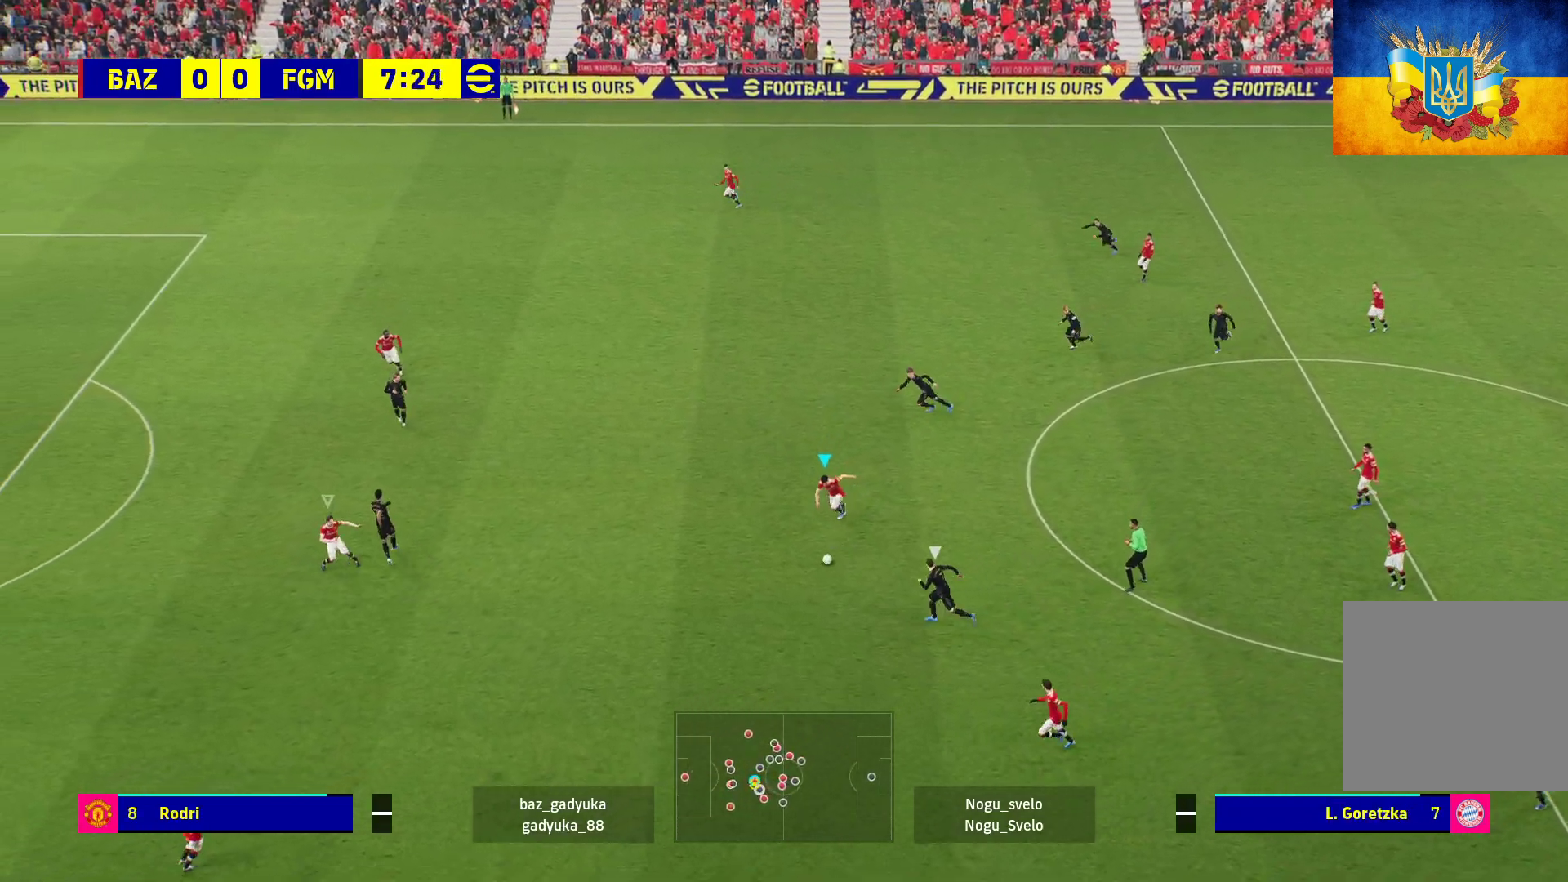
{"buttons": ["A", "R1", "L3"], "left_stick": "down-left", "right_stick": "center", "events": [[467, "A", "down"]]}
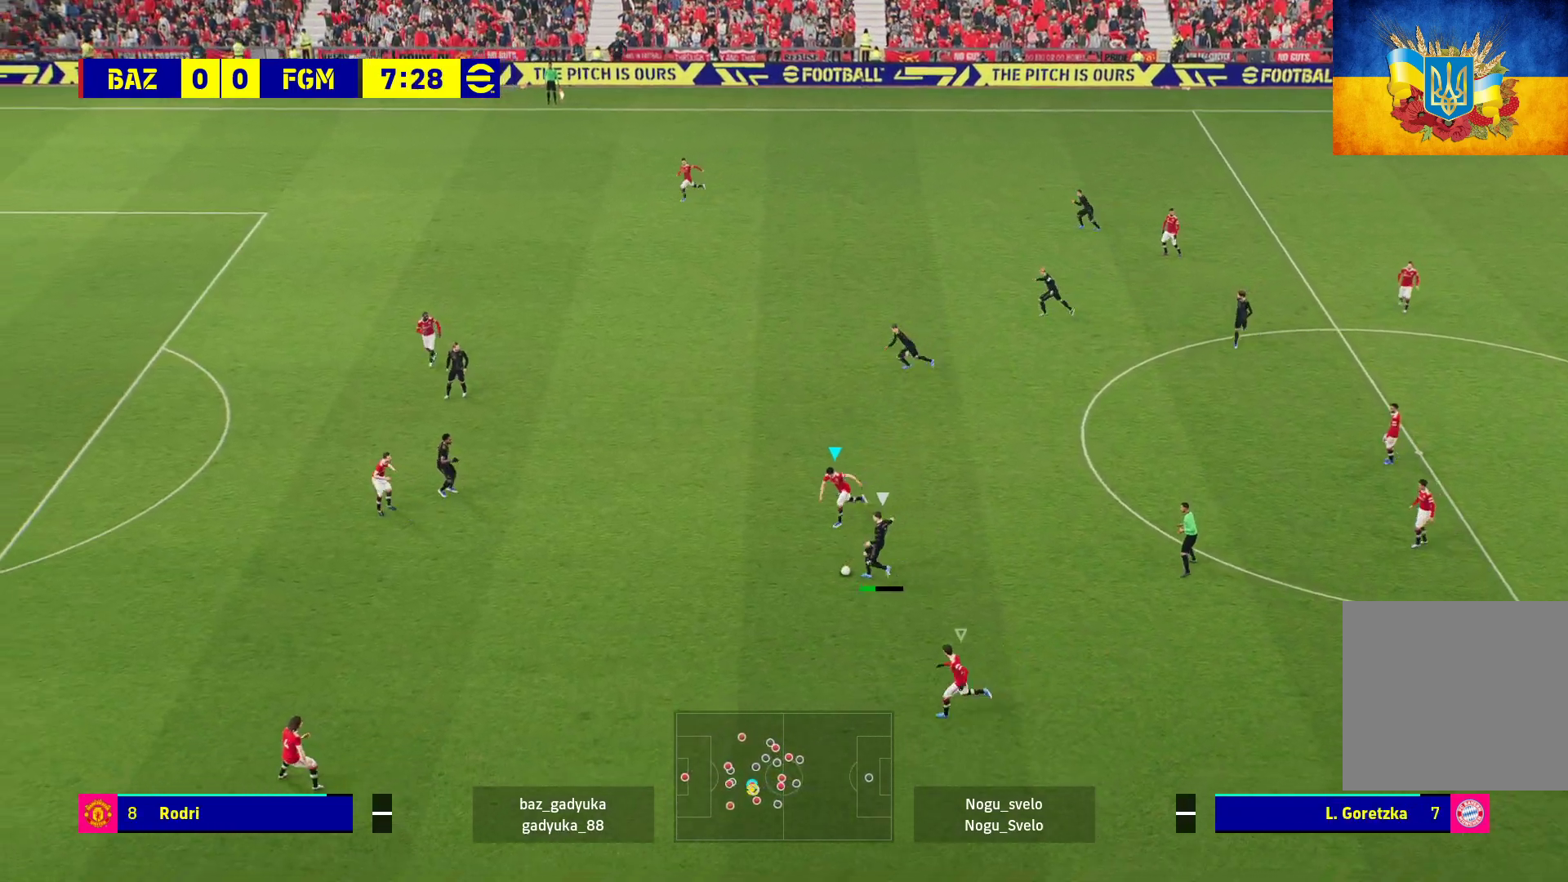
{"buttons": ["A", "R1"], "left_stick": "down-left", "right_stick": "center", "events": [[433, "L3", "up"]]}
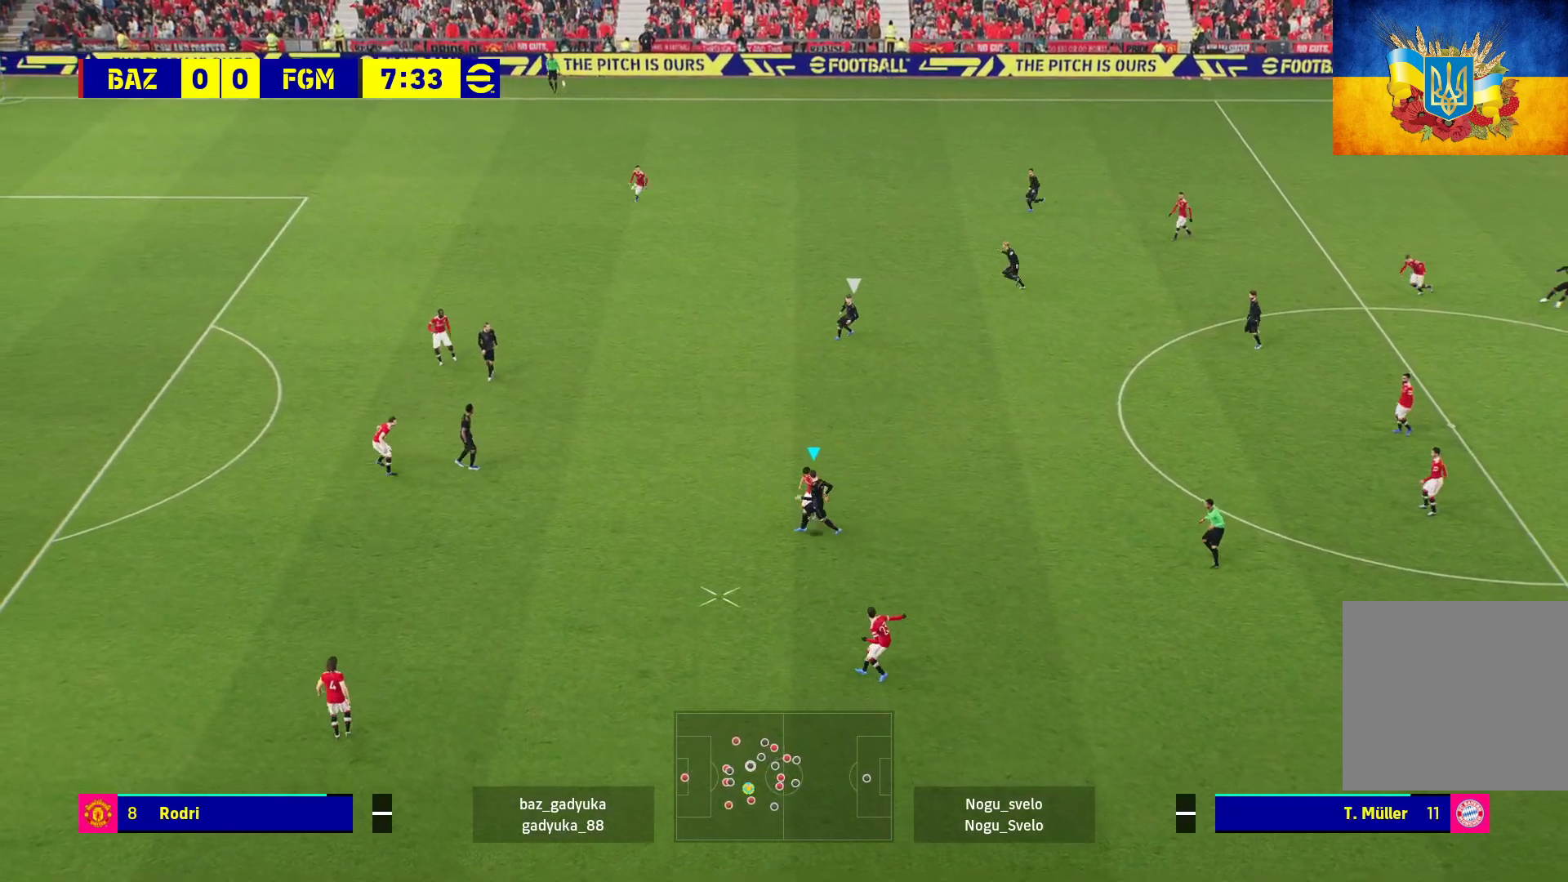
{"buttons": ["R1", "L3"], "left_stick": "right", "right_stick": "center", "events": [[100, "left_stick", "up-right"], [150, "A", "up"], [317, "L3", "down"], [367, "left_stick", "right"]]}
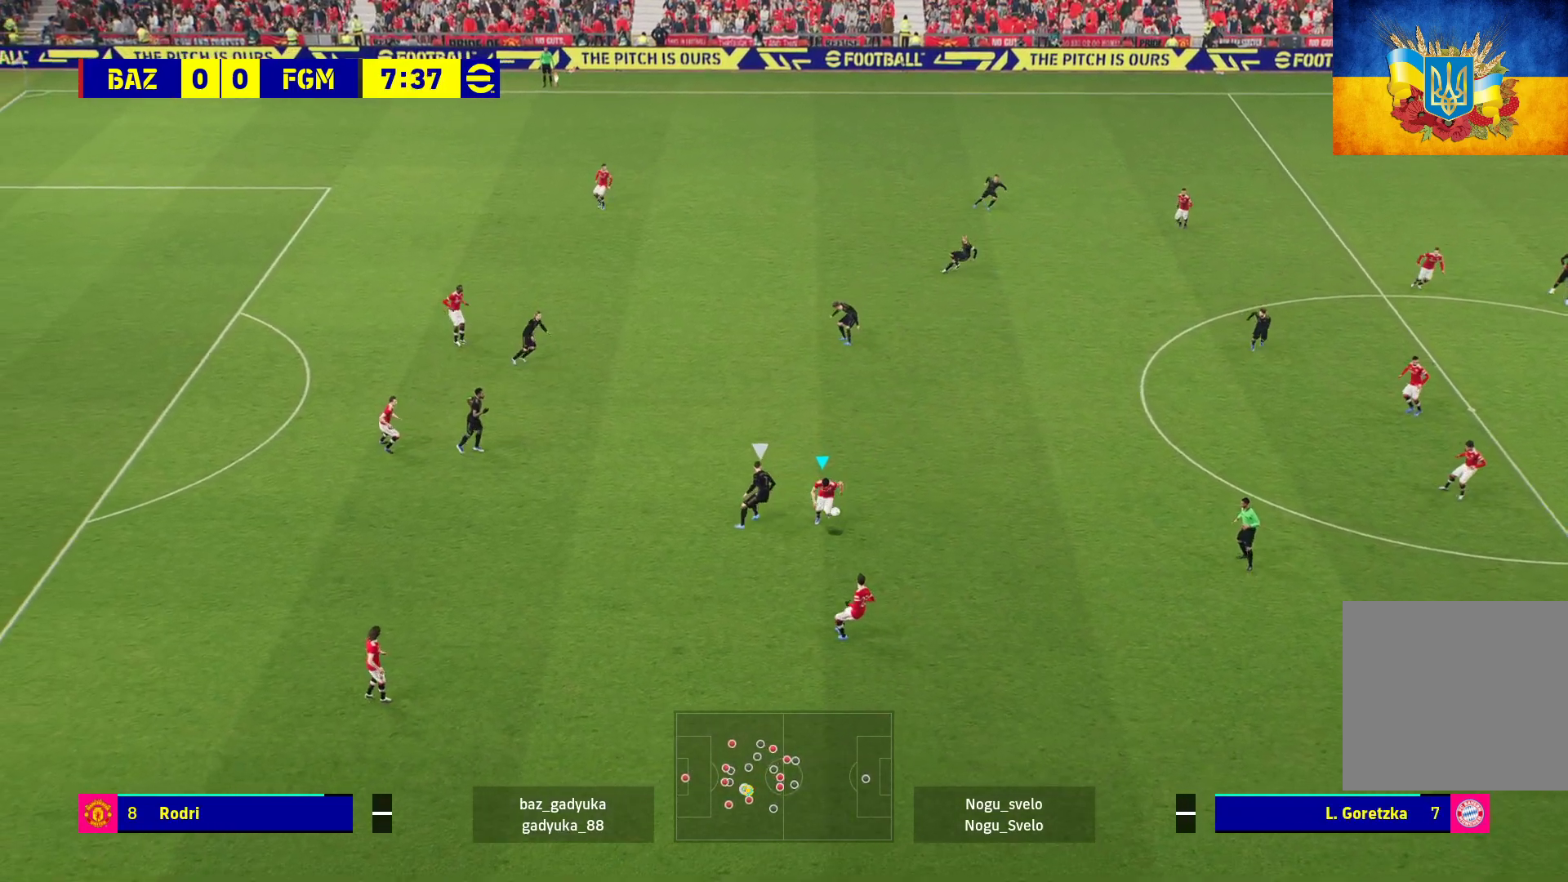
{"buttons": ["A"], "left_stick": "right", "right_stick": "center", "events": [[83, "R1", "up"], [433, "A", "down"], [433, "L3", "up"]]}
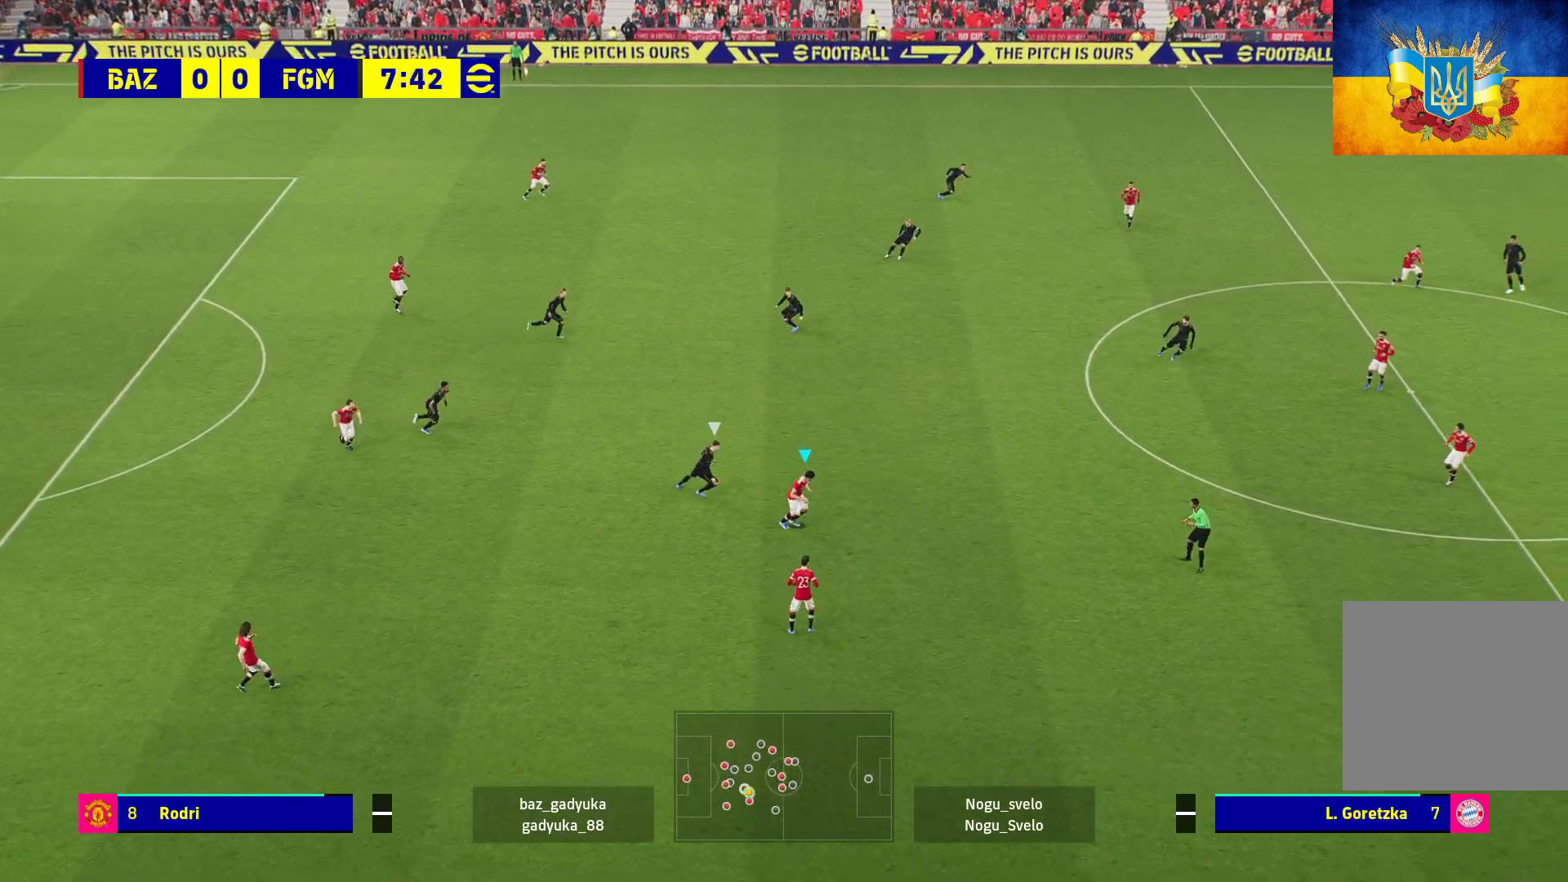
{"buttons": [], "left_stick": "right", "right_stick": "center", "events": [[117, "A", "up"]]}
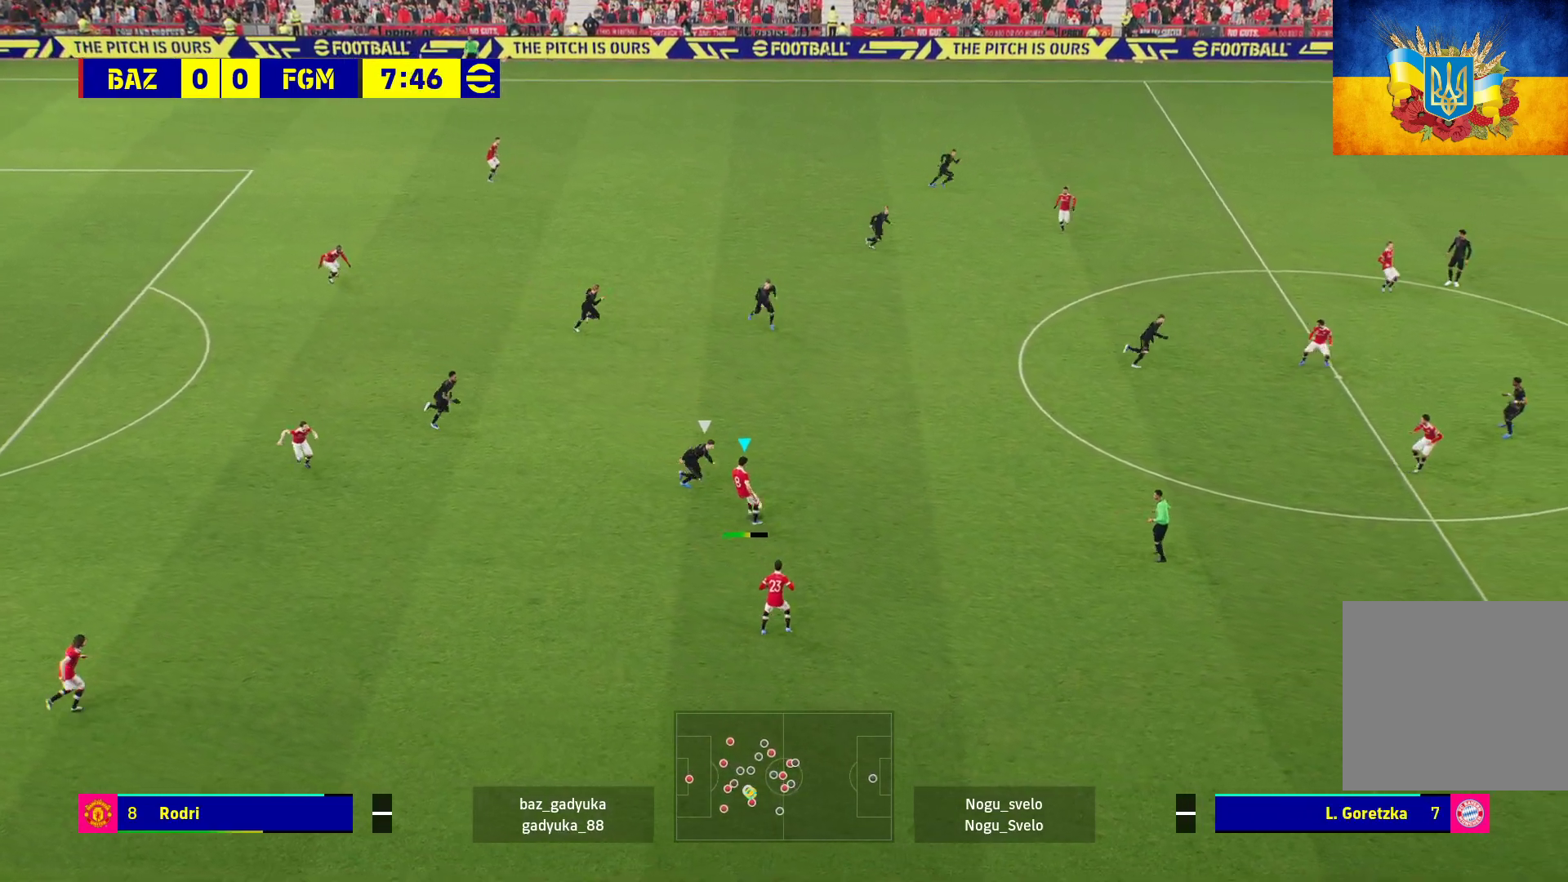
{"buttons": [], "left_stick": "center", "right_stick": "center", "events": [[150, "left_stick", "center"]]}
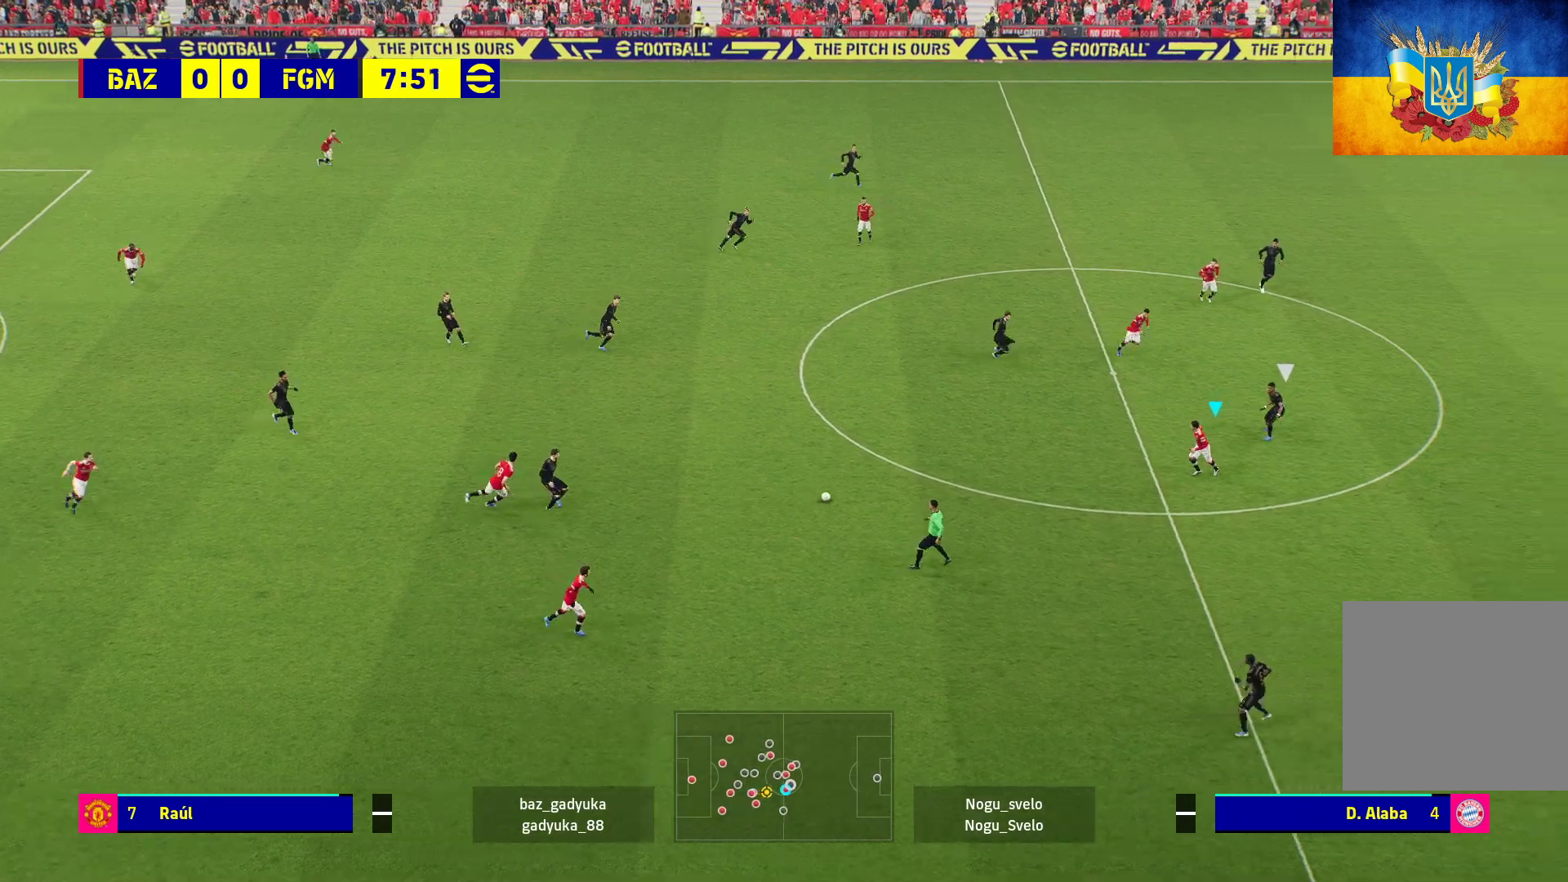
{"buttons": [], "left_stick": "up", "right_stick": "center", "events": [[50, "left_stick", "up-right"], [183, "left_stick", "up"]]}
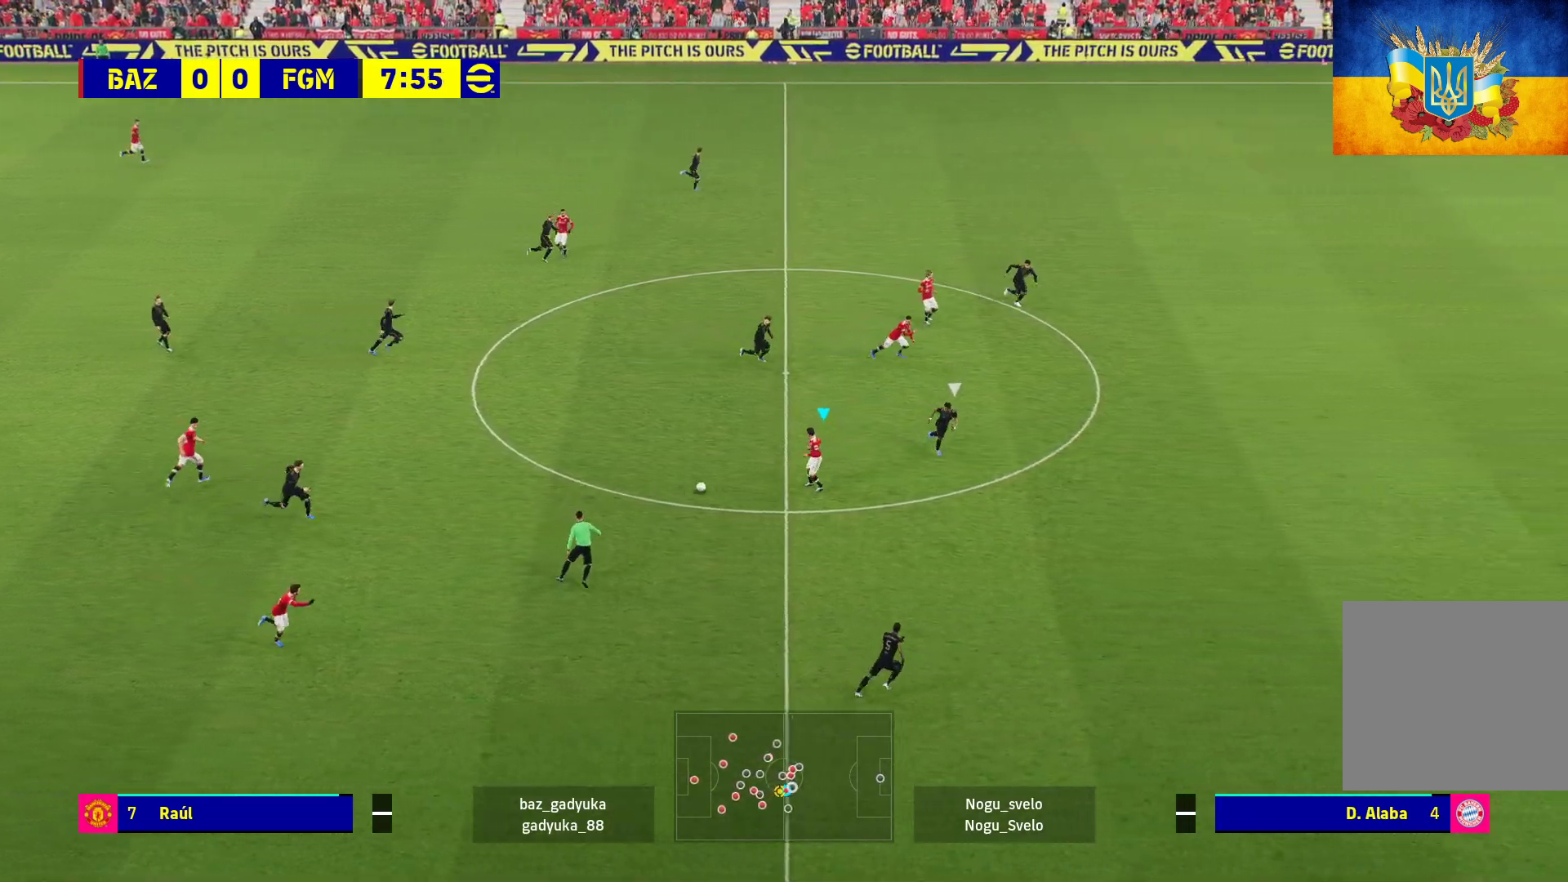
{"buttons": [], "left_stick": "up-right", "right_stick": "center", "events": [[333, "left_stick", "up-right"]]}
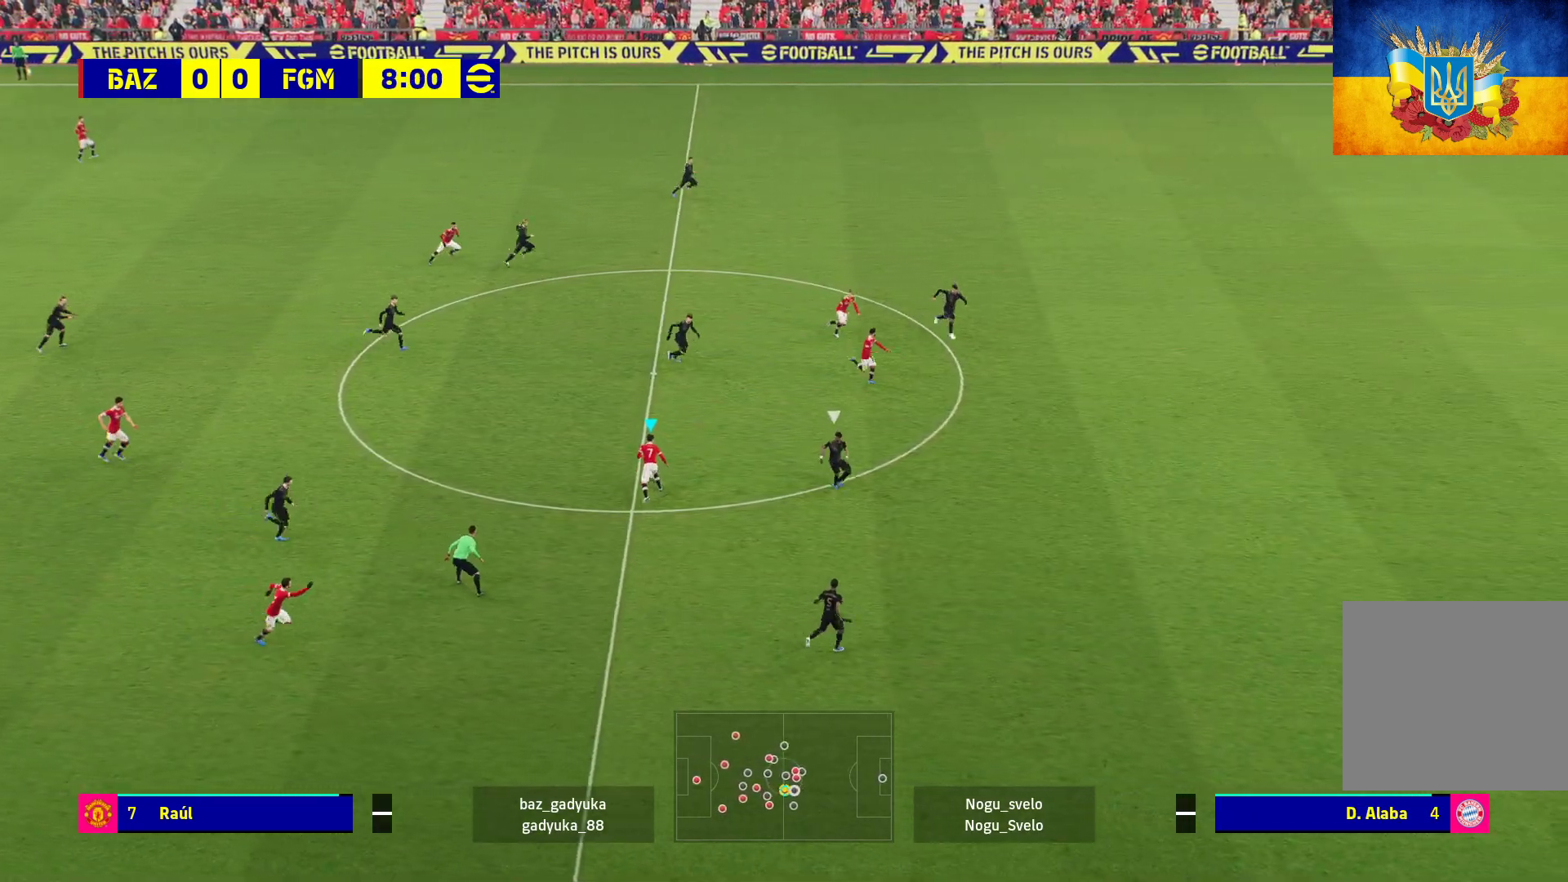
{"buttons": ["Y", "L3"], "left_stick": "up-right", "right_stick": "center", "events": [[233, "L3", "down"], [317, "Y", "down"]]}
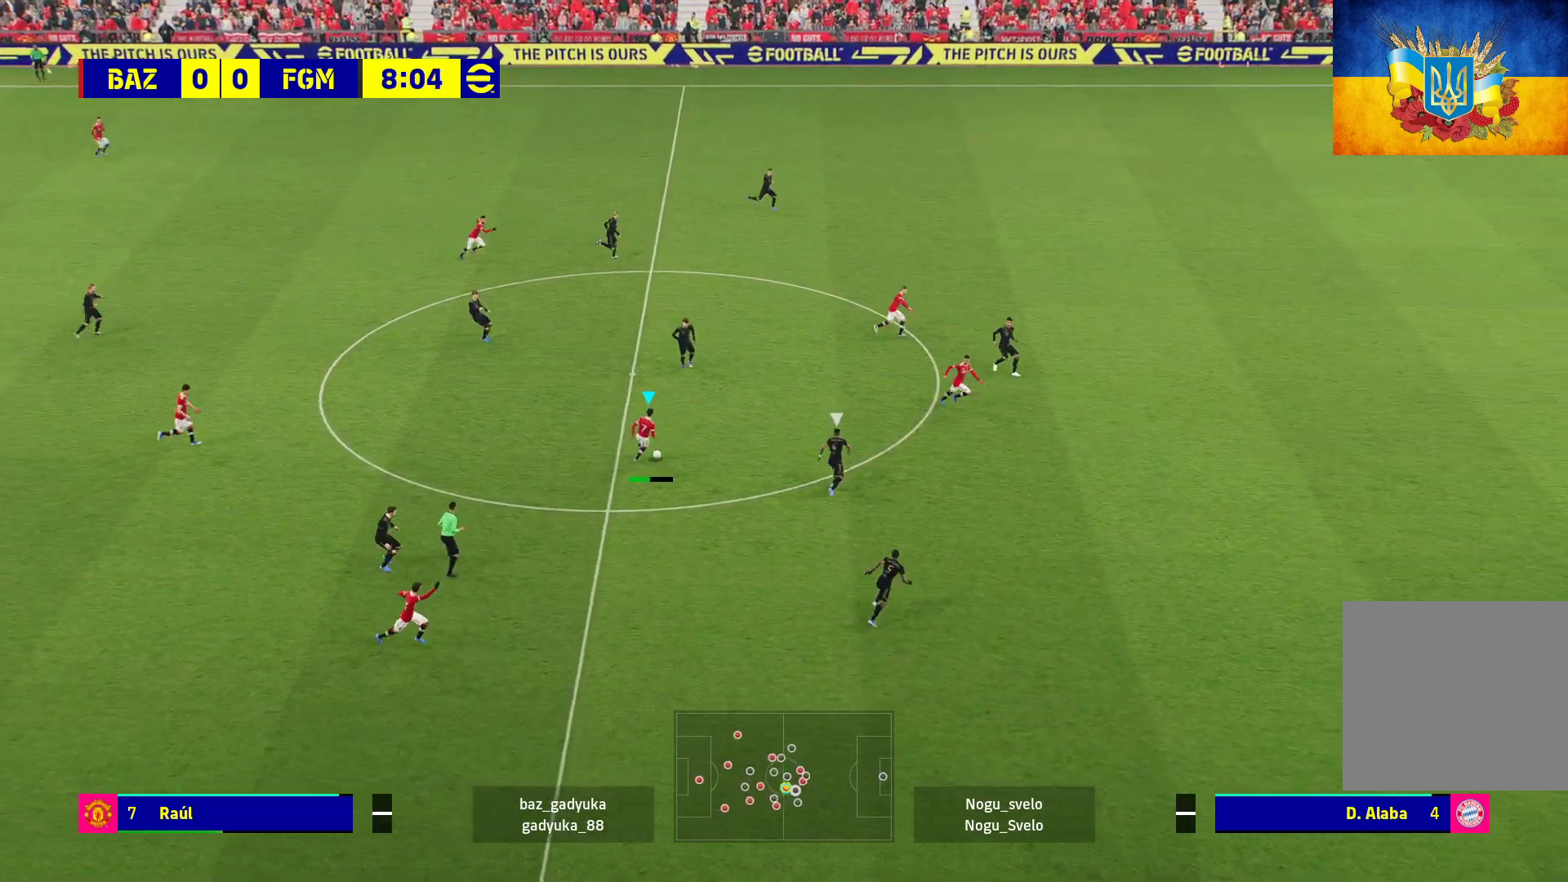
{"buttons": ["R1", "L3"], "left_stick": "up-right", "right_stick": "center", "events": [[17, "Y", "up"], [100, "R1", "down"]]}
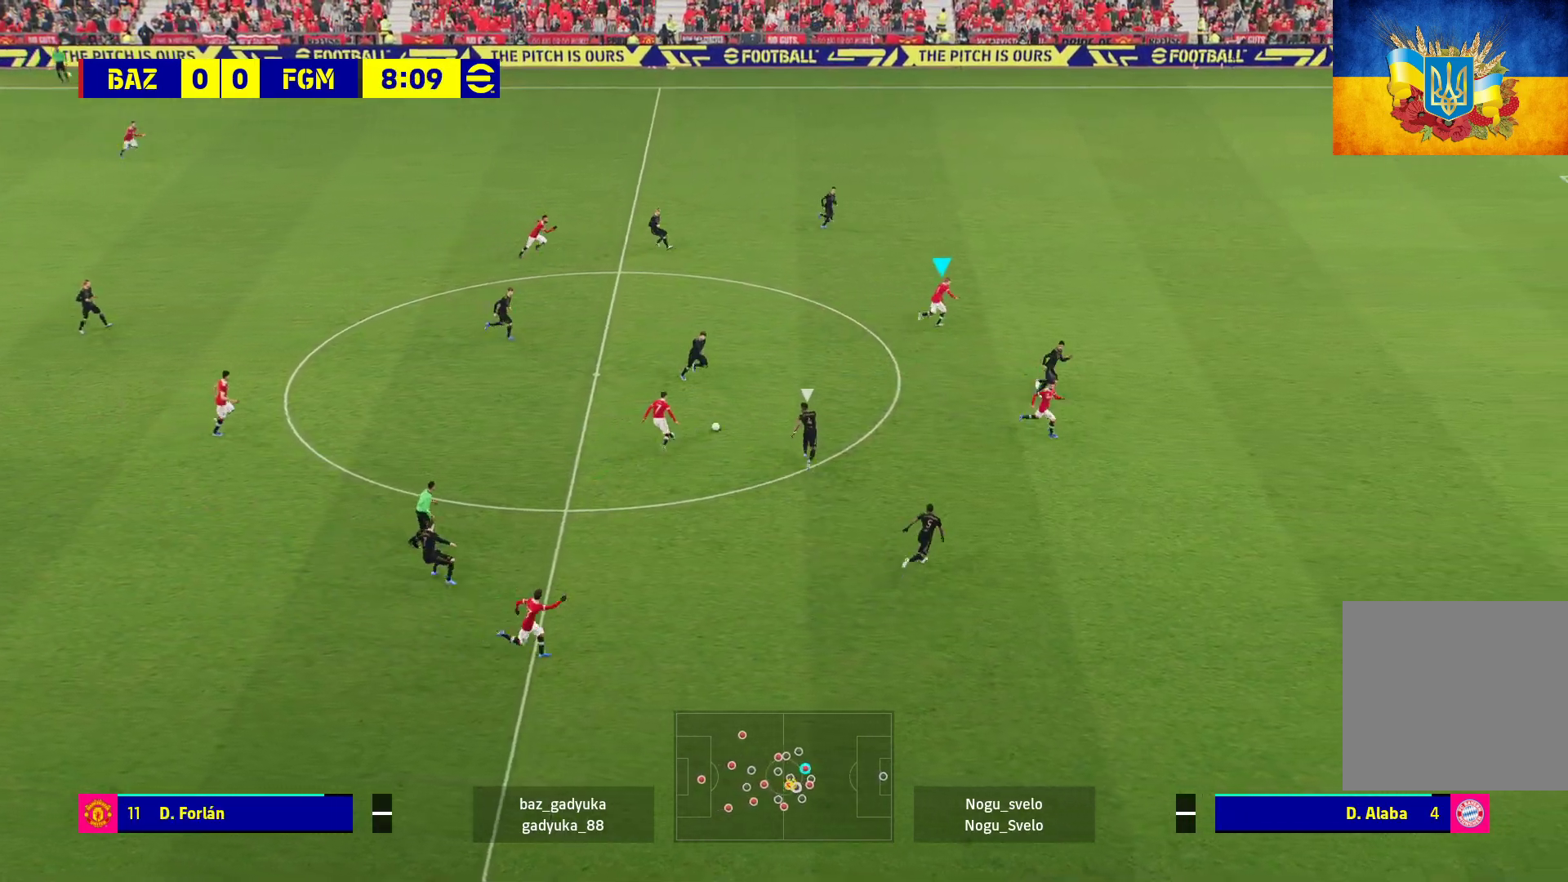
{"buttons": ["R1", "L3"], "left_stick": "right", "right_stick": "center", "events": [[17, "left_stick", "right"]]}
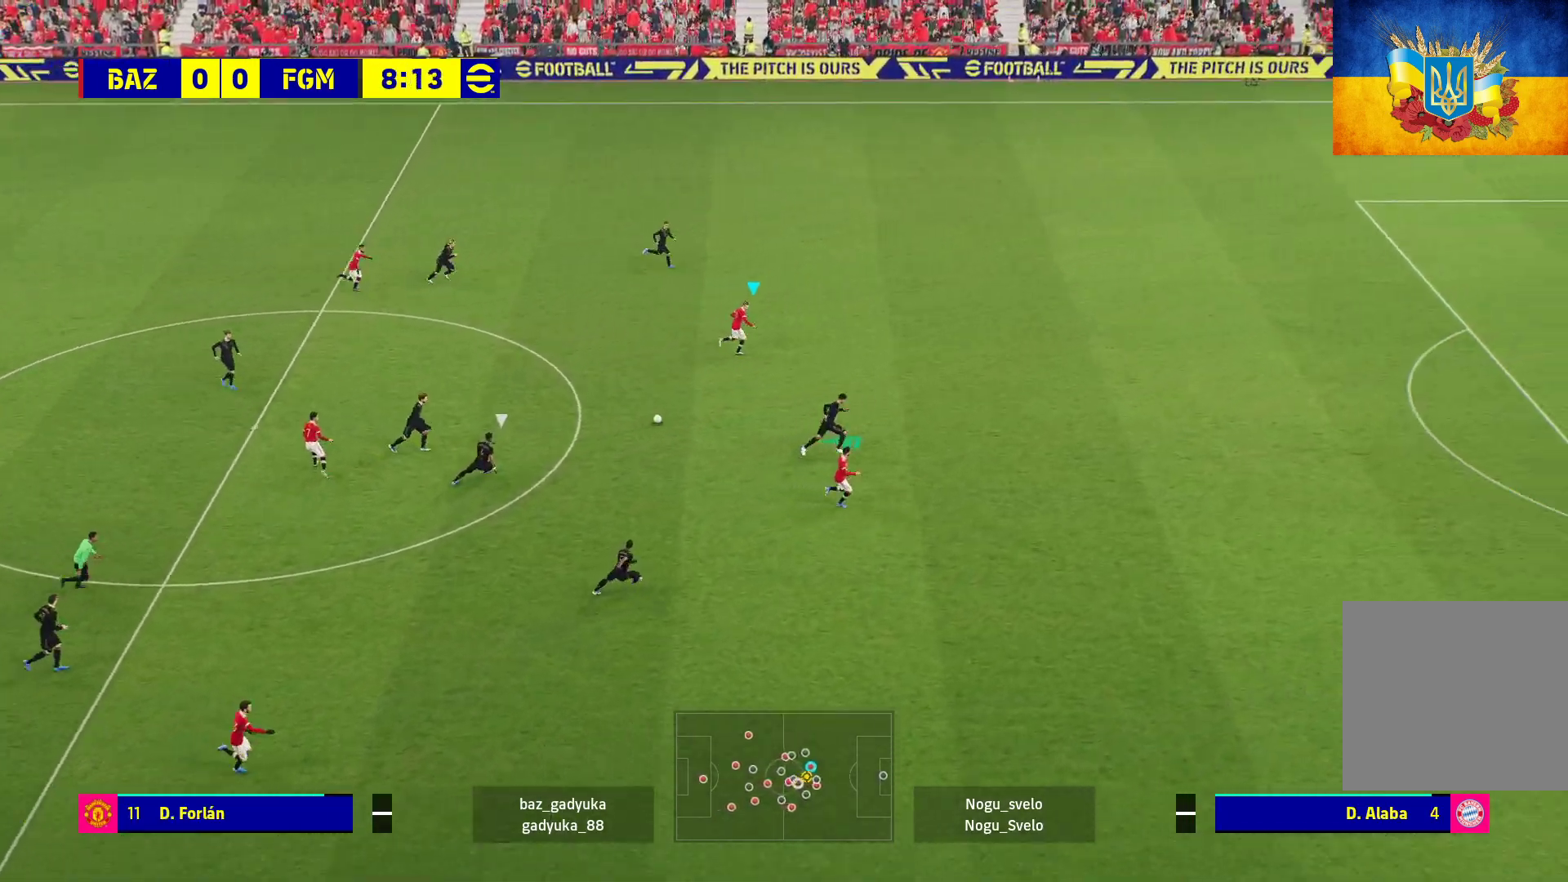
{"buttons": ["R1", "L3"], "left_stick": "right", "right_stick": "center", "events": []}
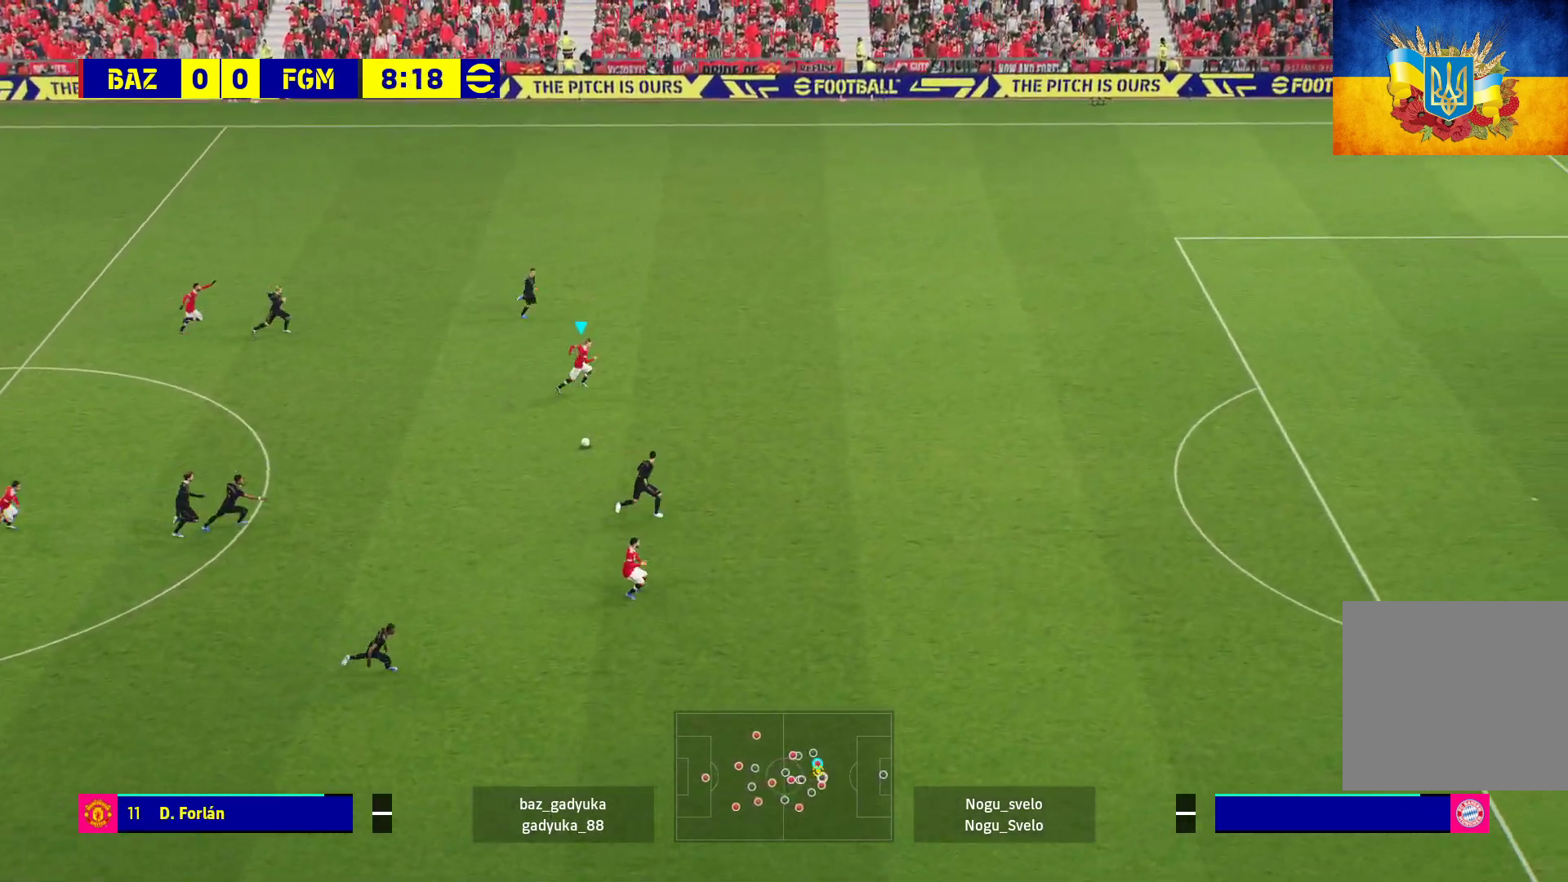
{"buttons": ["R1"], "left_stick": "right", "right_stick": "center", "events": [[317, "L3", "up"]]}
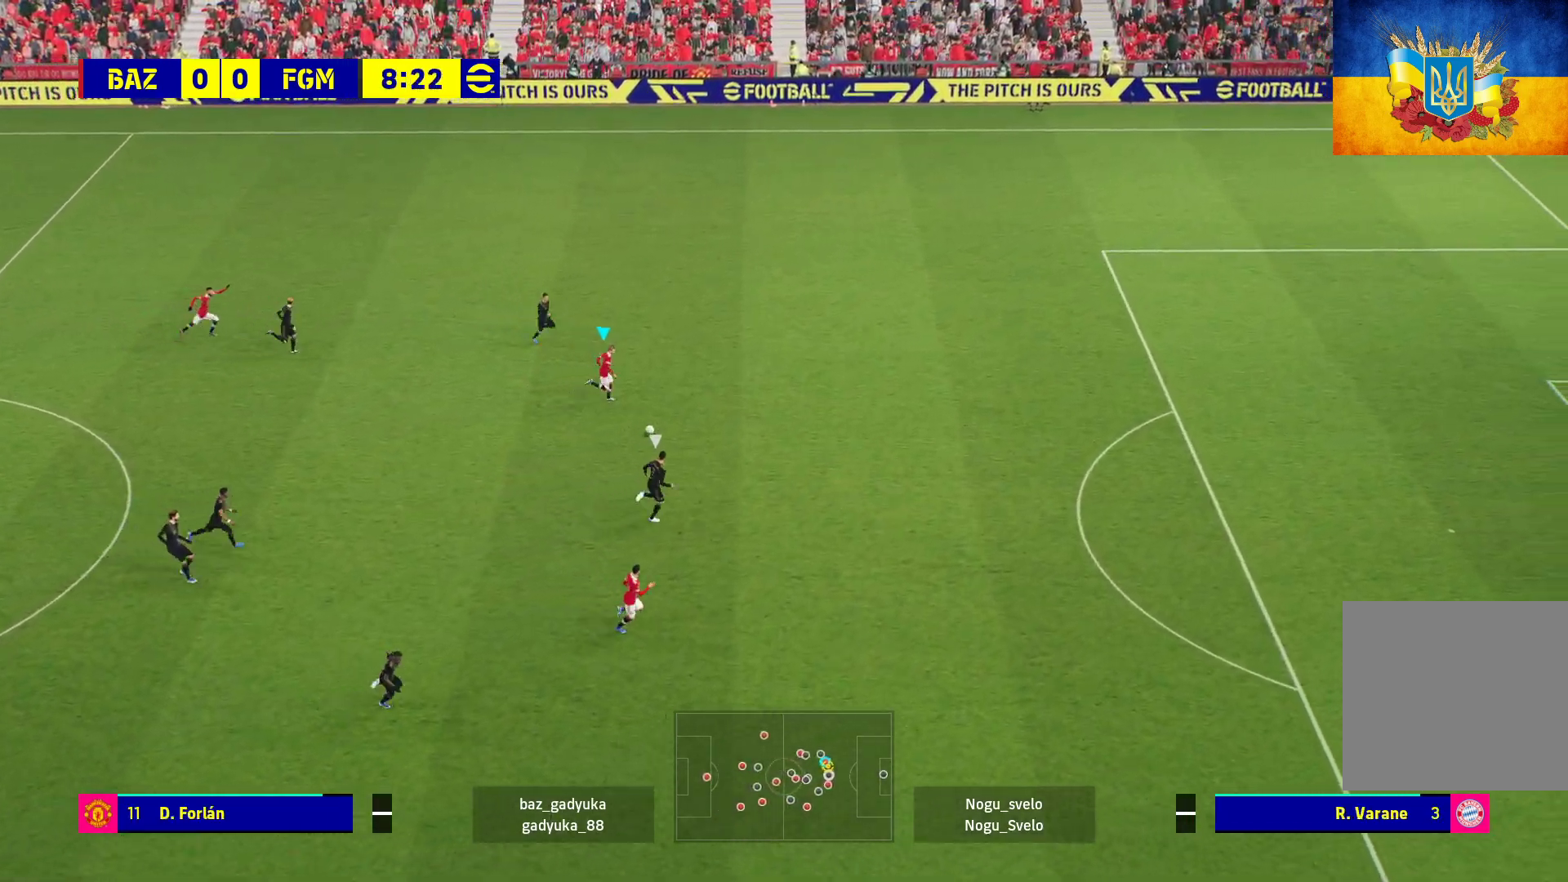
{"buttons": ["R1"], "left_stick": "right", "right_stick": "center", "events": []}
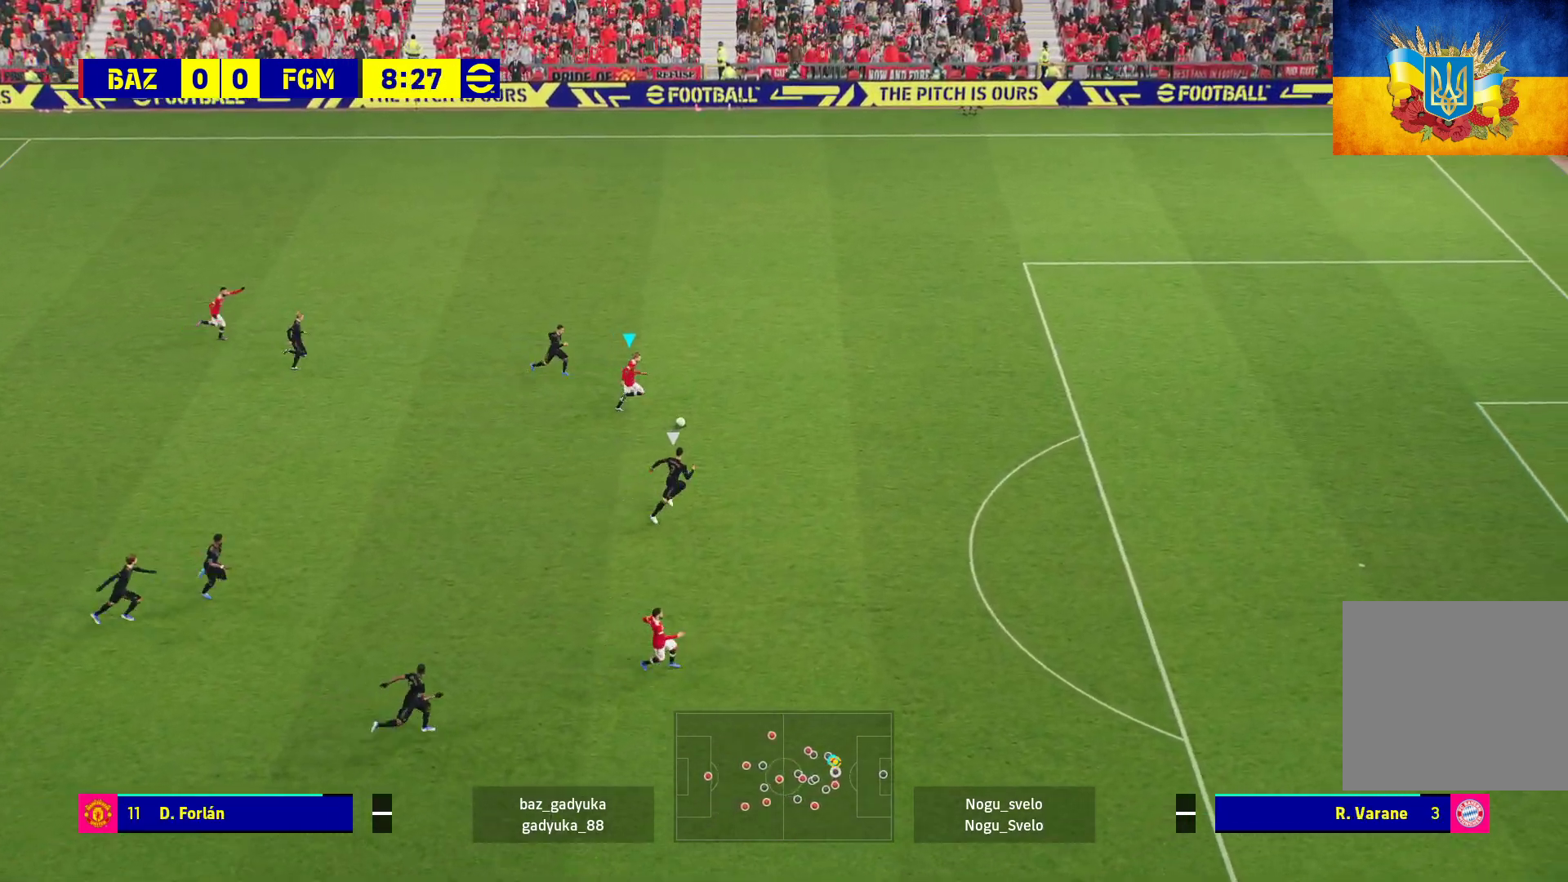
{"buttons": ["R1"], "left_stick": "right", "right_stick": "center", "events": []}
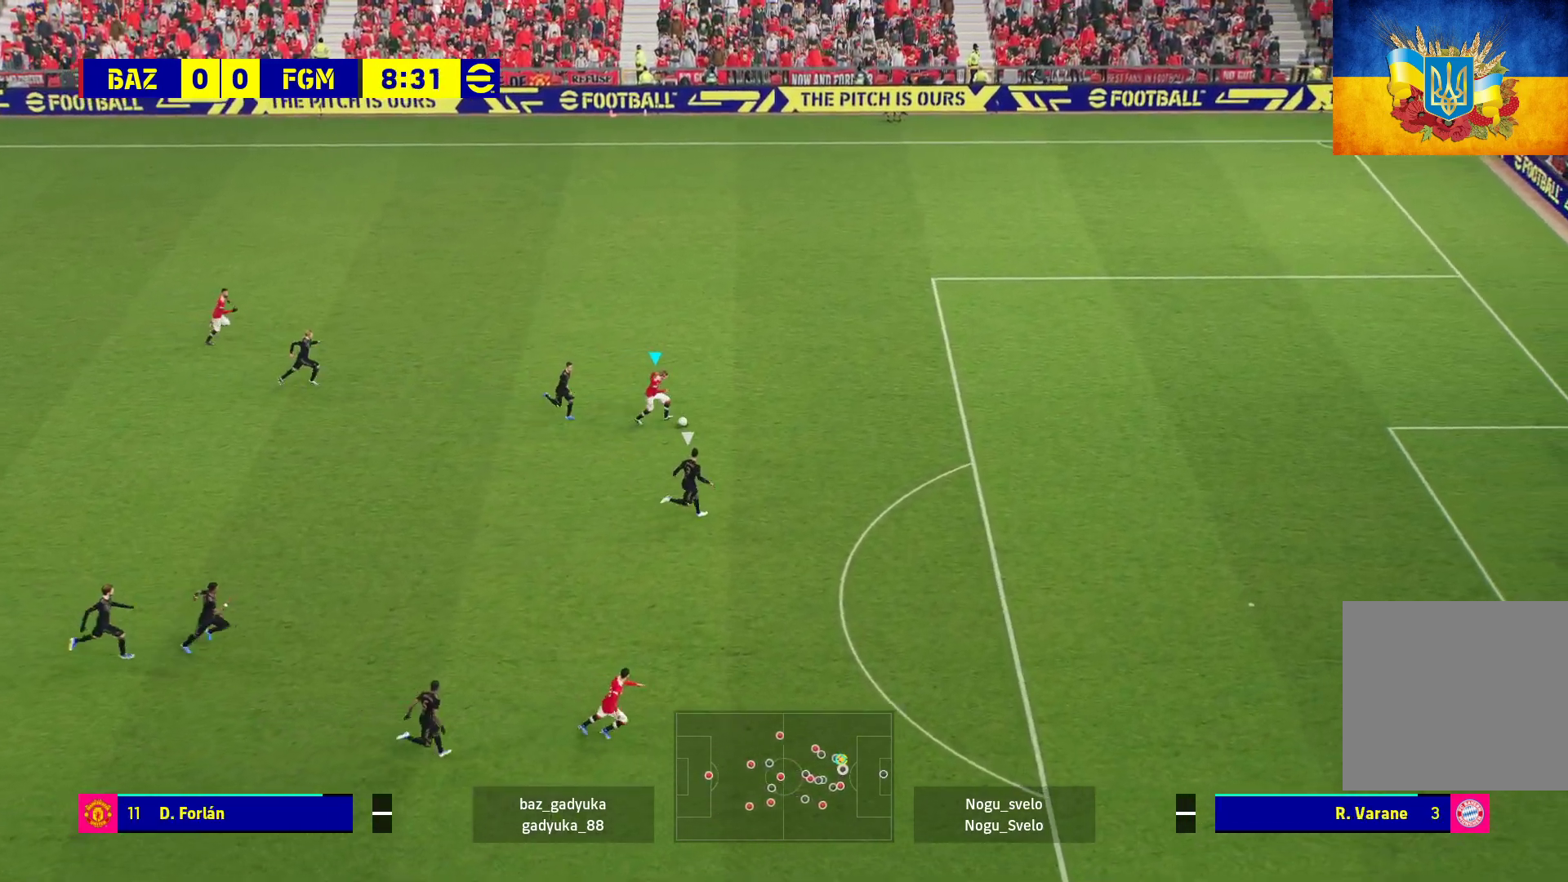
{"buttons": ["Y", "R1"], "left_stick": "down-right", "right_stick": "center", "events": [[367, "R1", "up"], [383, "left_stick", "down-right"], [450, "Y", "down"], [467, "R1", "down"]]}
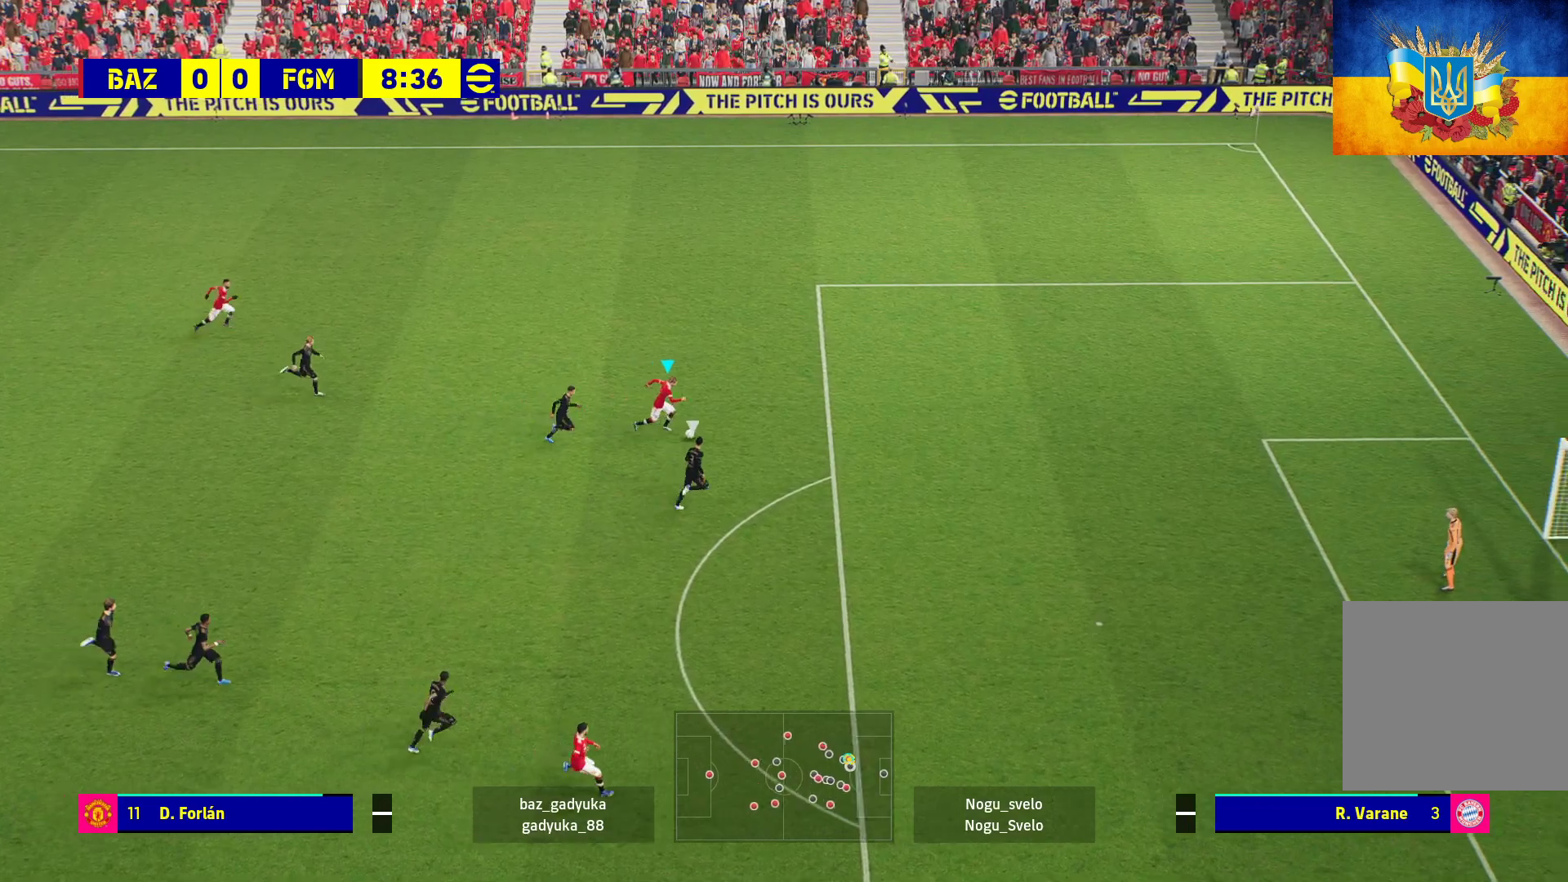
{"buttons": ["R1"], "left_stick": "down-right", "right_stick": "center", "events": [[17, "L3", "down"], [17, "left_stick", "down"], [33, "Y", "up"], [300, "left_stick", "down-right"], [467, "L3", "up"]]}
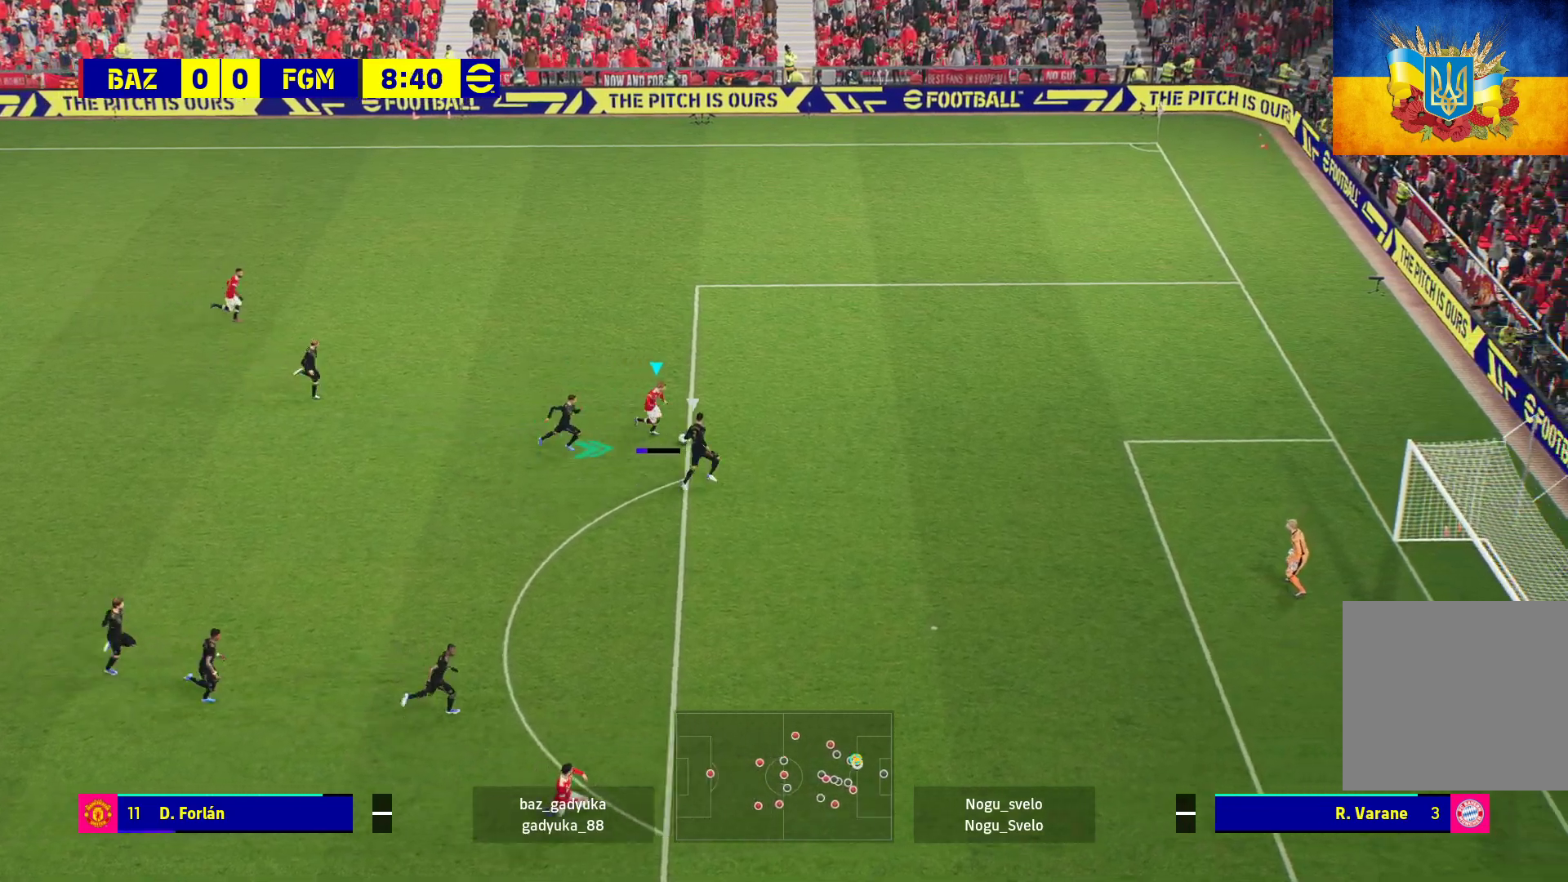
{"buttons": [], "left_stick": "right", "right_stick": "center", "events": [[83, "left_stick", "center"], [150, "R1", "up"], [283, "left_stick", "right"]]}
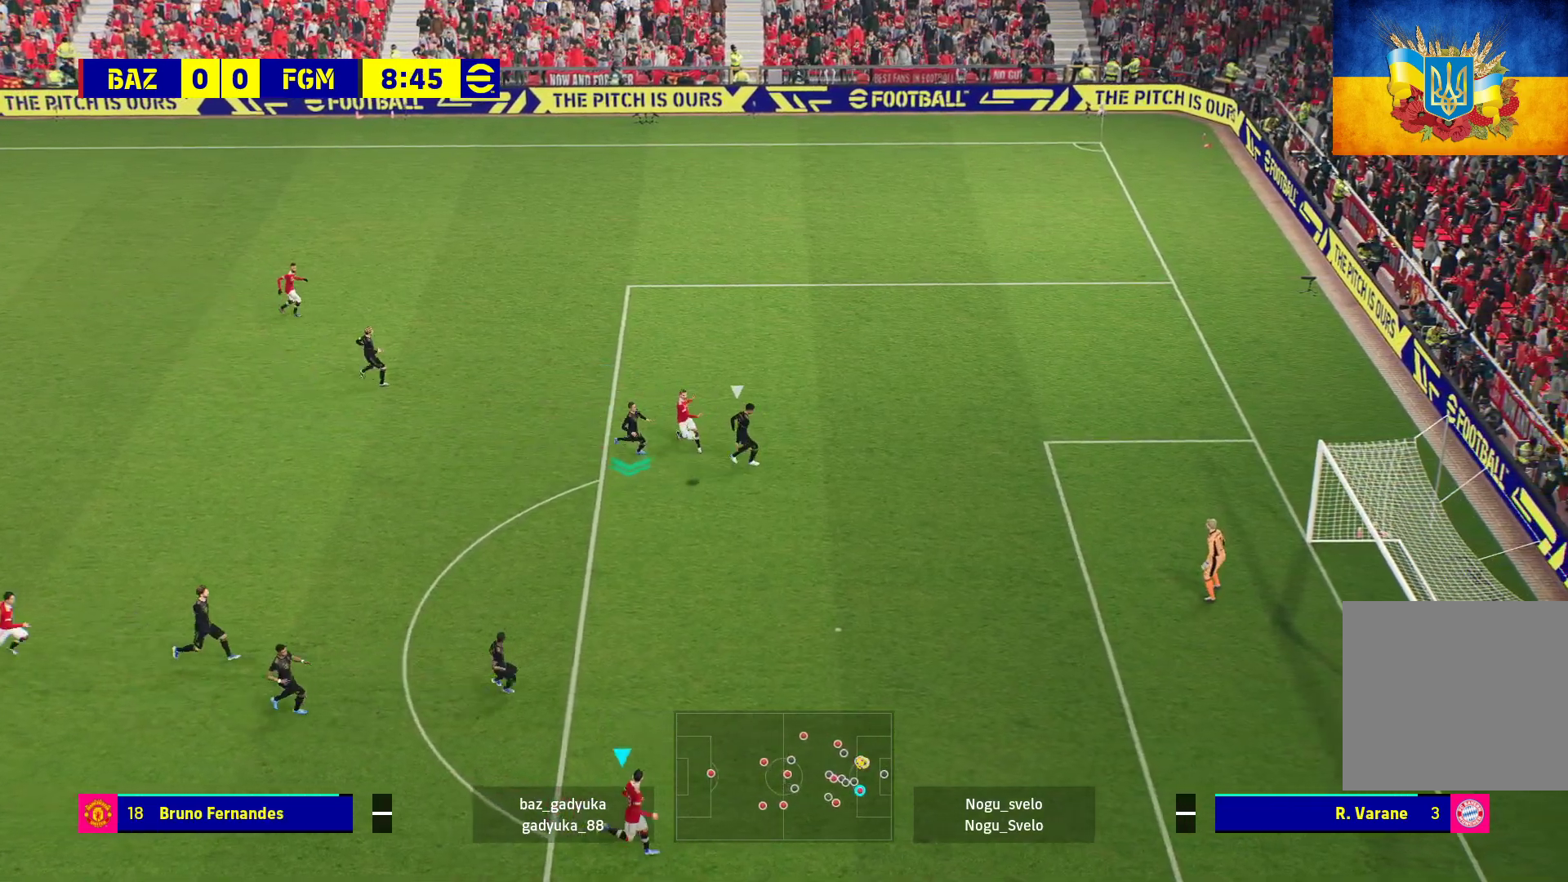
{"buttons": ["R1"], "left_stick": "up-right", "right_stick": "center", "events": [[67, "left_stick", "up-right"], [267, "R1", "down"]]}